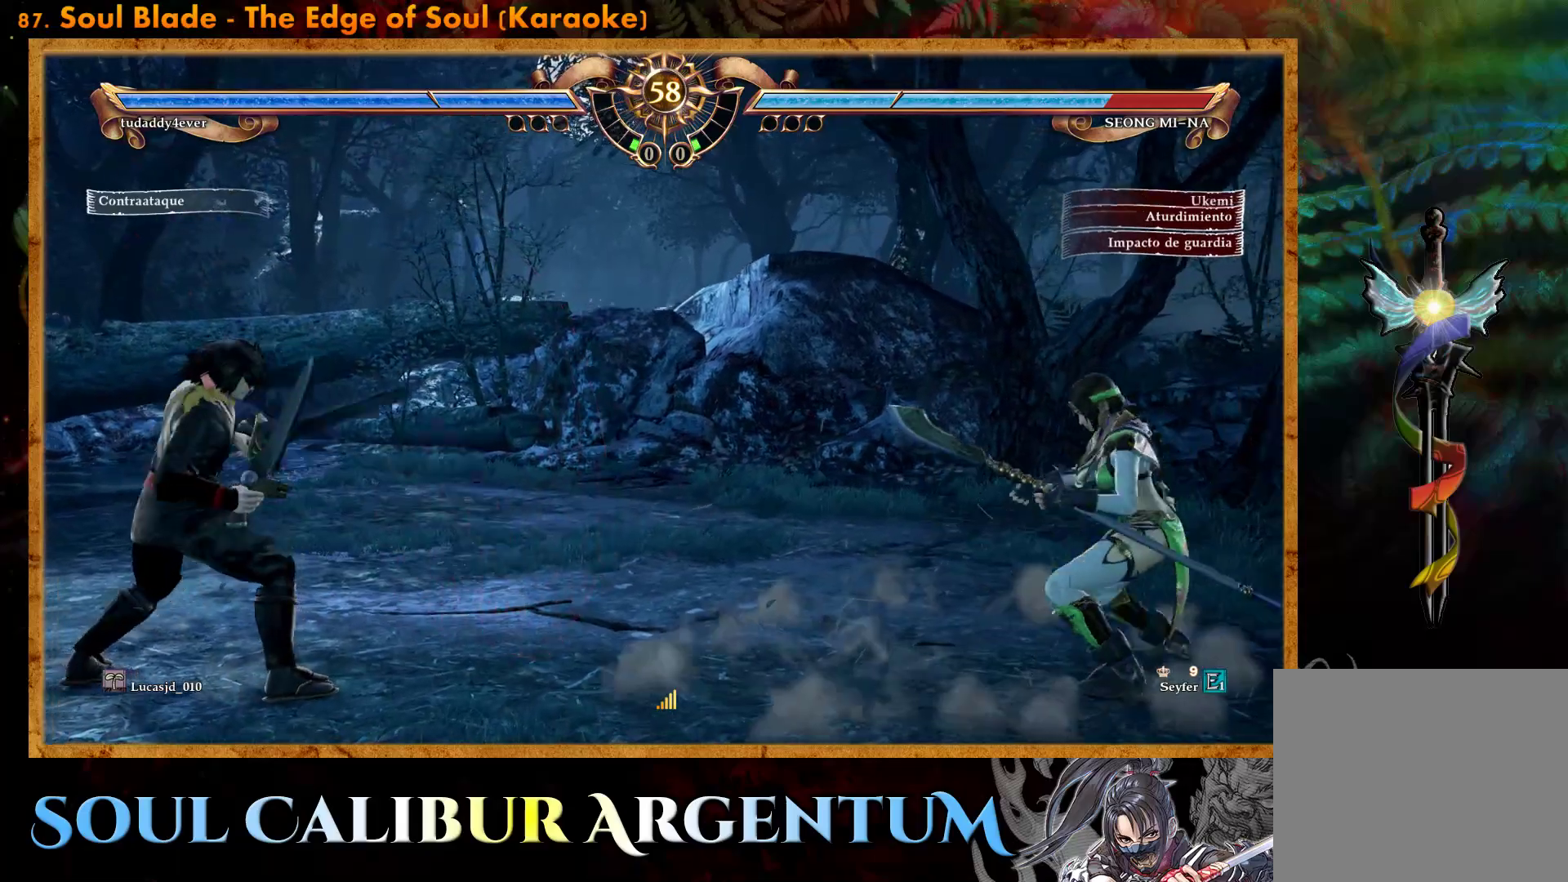
Gameplay with a controller (PlayStation layout); each line is a JSON object with the inputs held at the frame after it. "events" lists button and stick changes between this image and that frame as [ms after this image, input, new state], when the widget could be followed in between. Not read: left_stick right_stick.
{"buttons": [], "events": [[83, "CROSS", "up"]]}
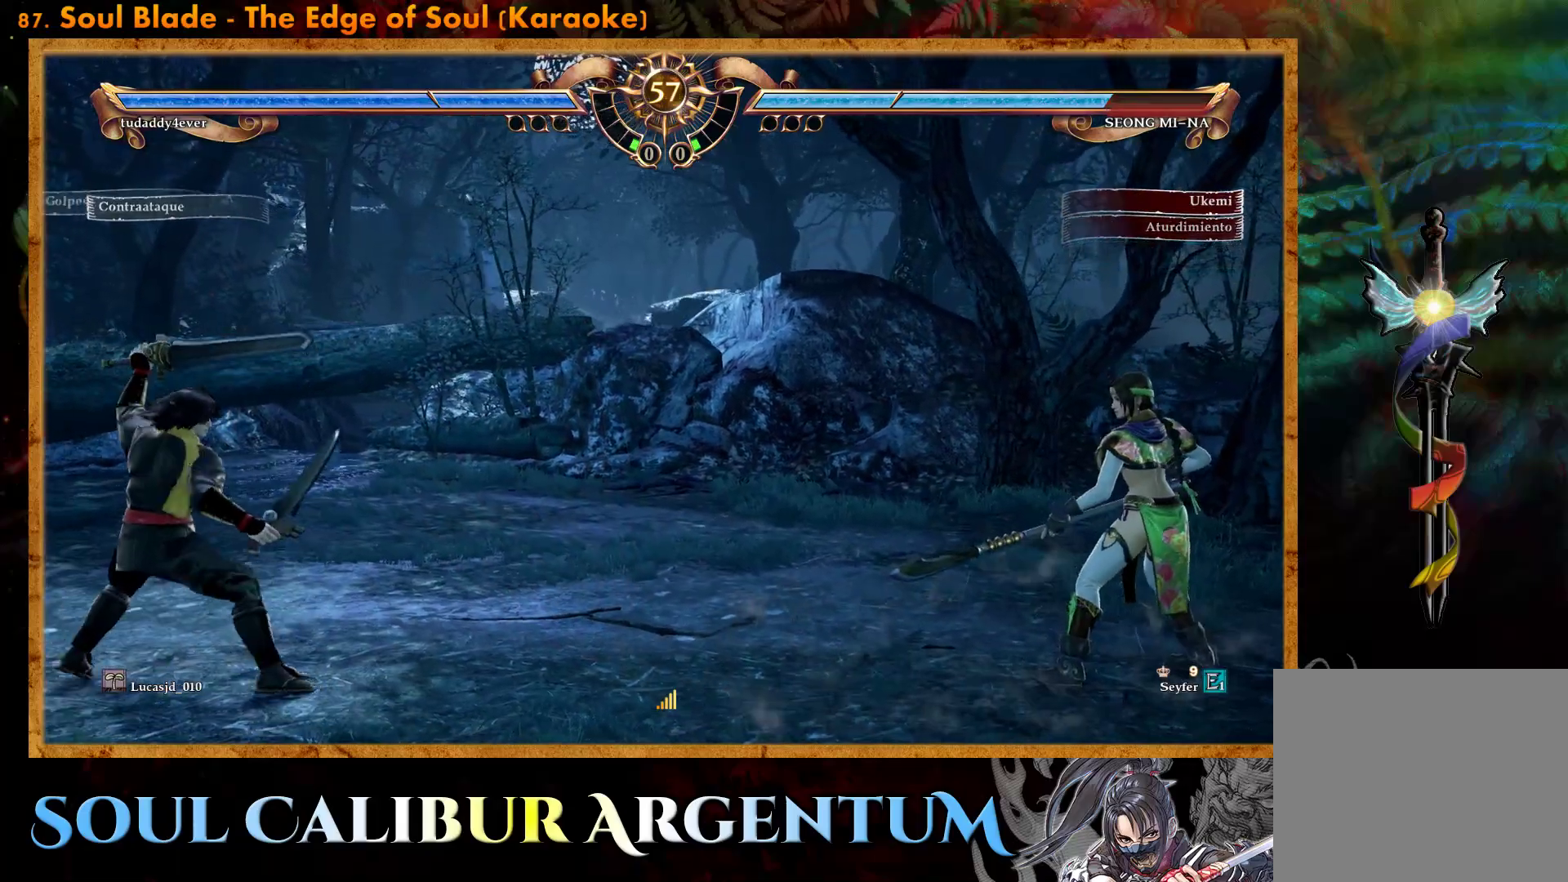
{"buttons": ["DPAD_RIGHT"], "events": [[50, "DPAD_DOWN", "down"], [100, "DPAD_DOWN", "up"], [217, "DPAD_DOWN", "down"], [283, "DPAD_DOWN", "up"], [450, "DPAD_RIGHT", "down"]]}
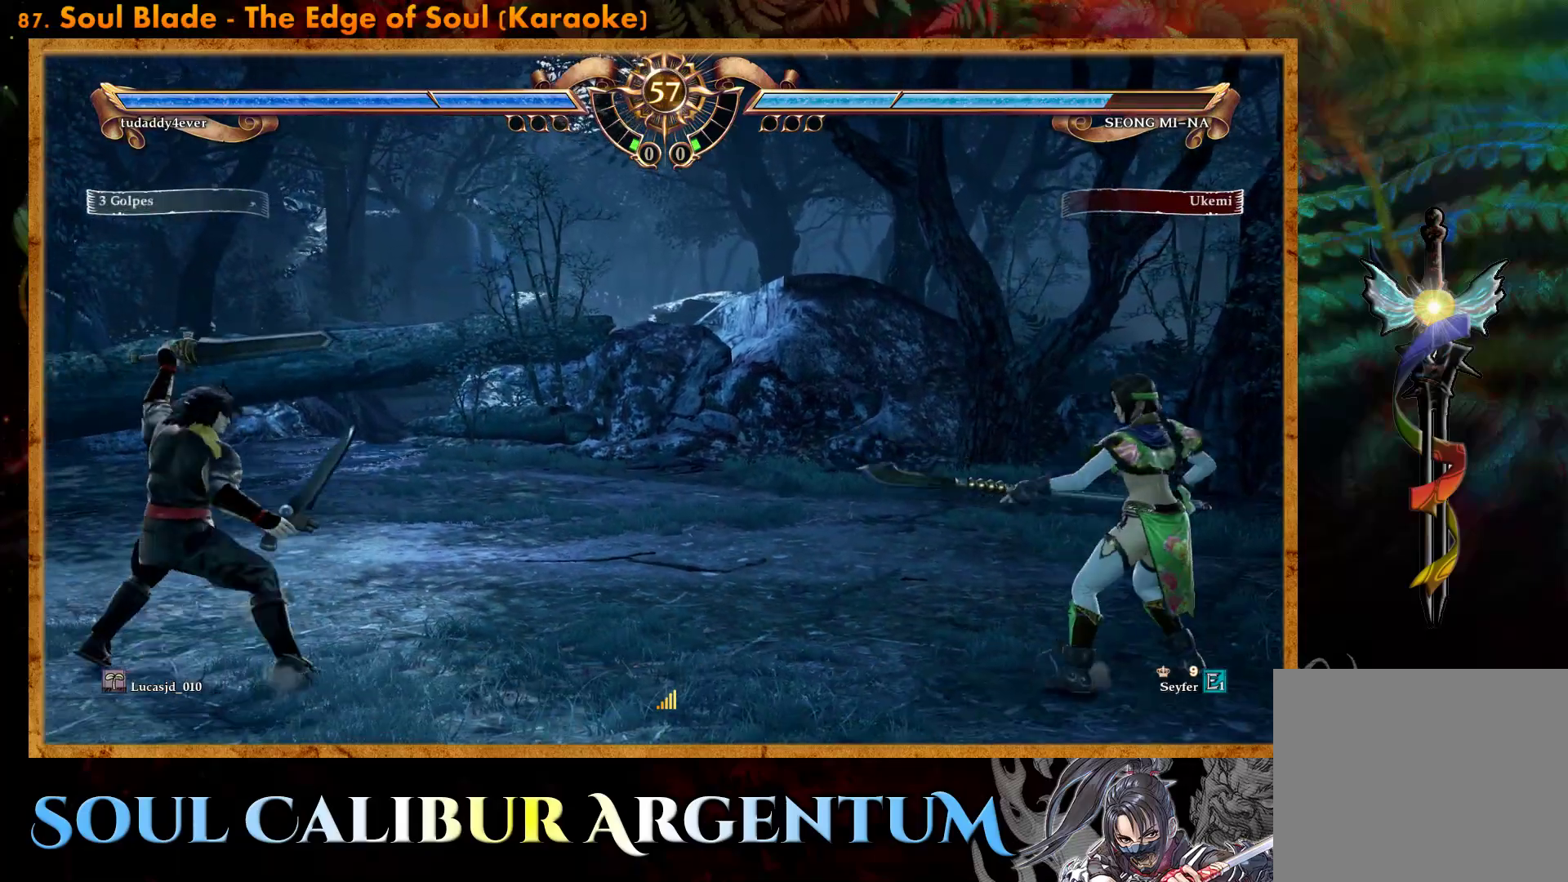
{"buttons": ["DPAD_DOWN"], "events": [[67, "DPAD_RIGHT", "up"], [233, "DPAD_DOWN", "down"], [317, "DPAD_DOWN", "up"], [400, "DPAD_DOWN", "down"]]}
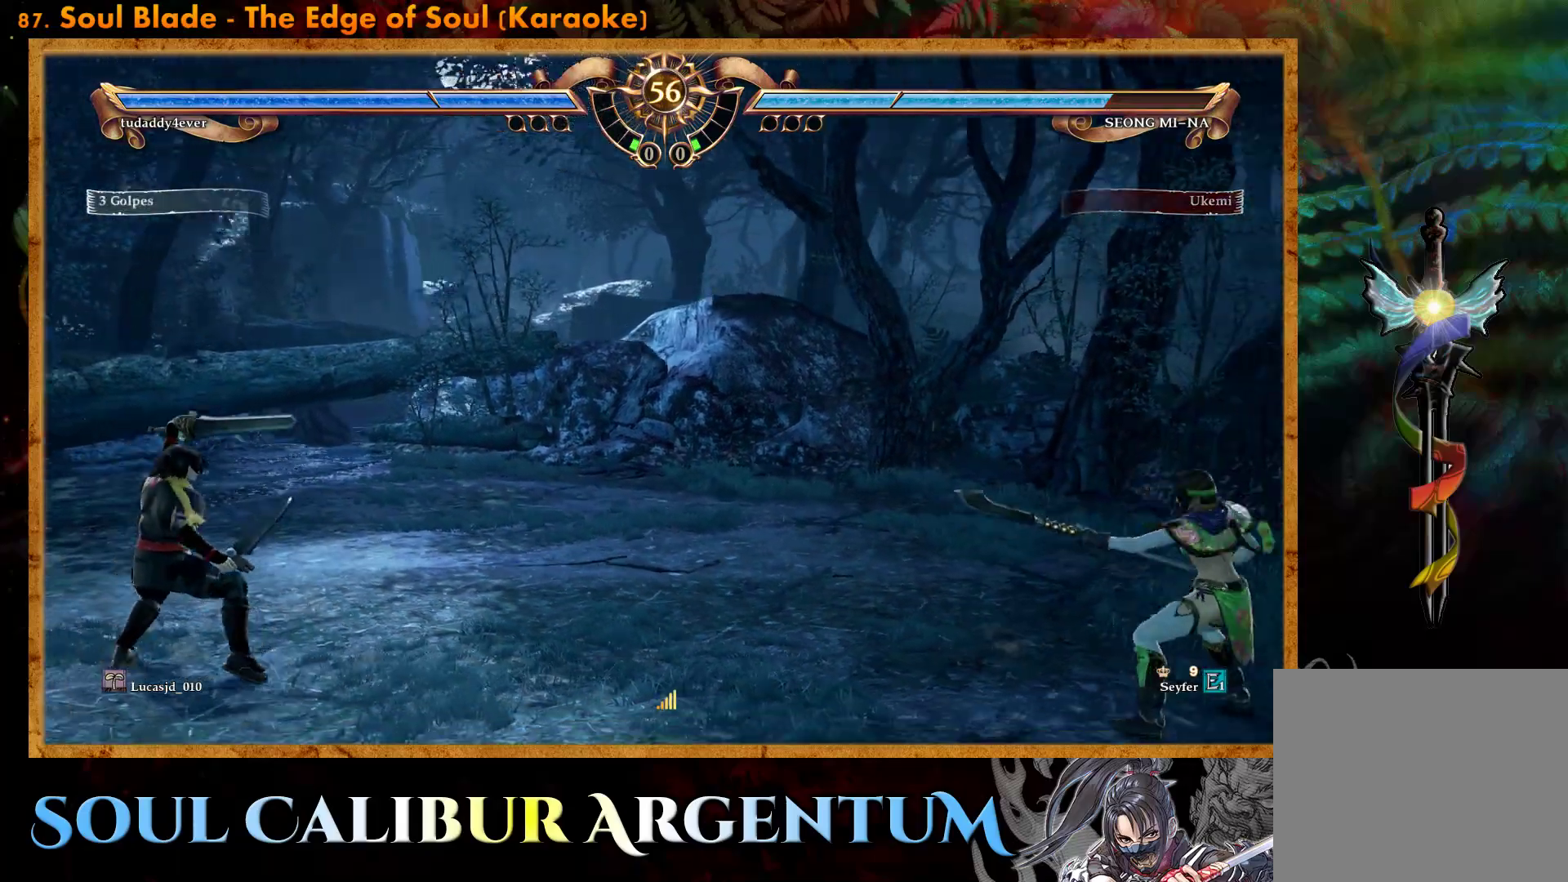
{"buttons": ["DPAD_LEFT"], "events": [[17, "DPAD_DOWN", "up"], [150, "DPAD_LEFT", "down"]]}
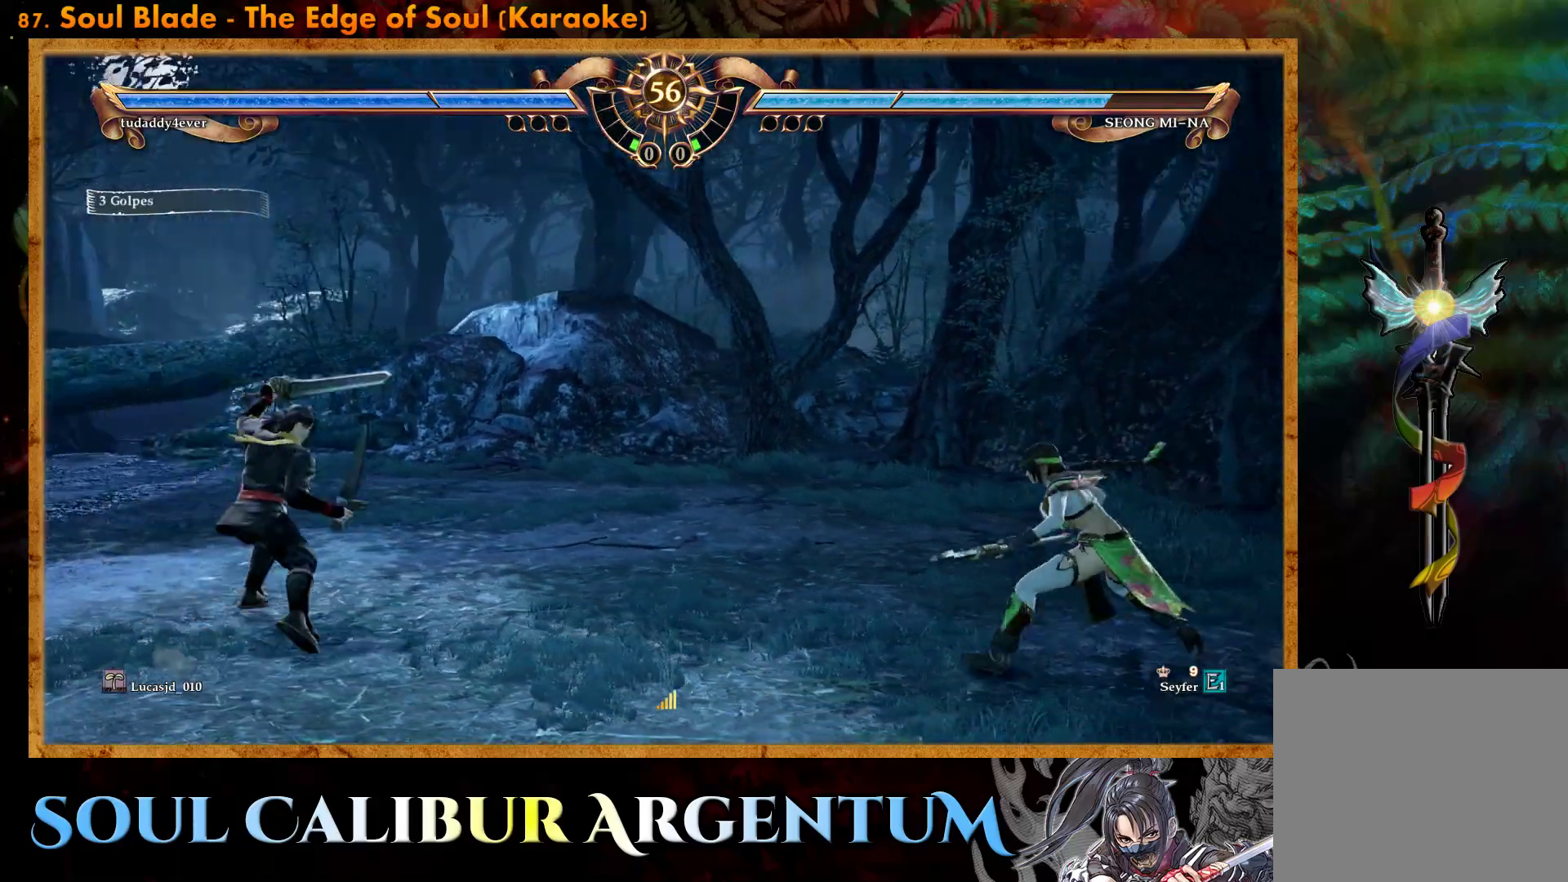
{"buttons": ["DPAD_RIGHT"], "events": [[17, "DPAD_LEFT", "up"], [150, "CROSS", "down"], [300, "CROSS", "up"], [300, "DPAD_RIGHT", "down"]]}
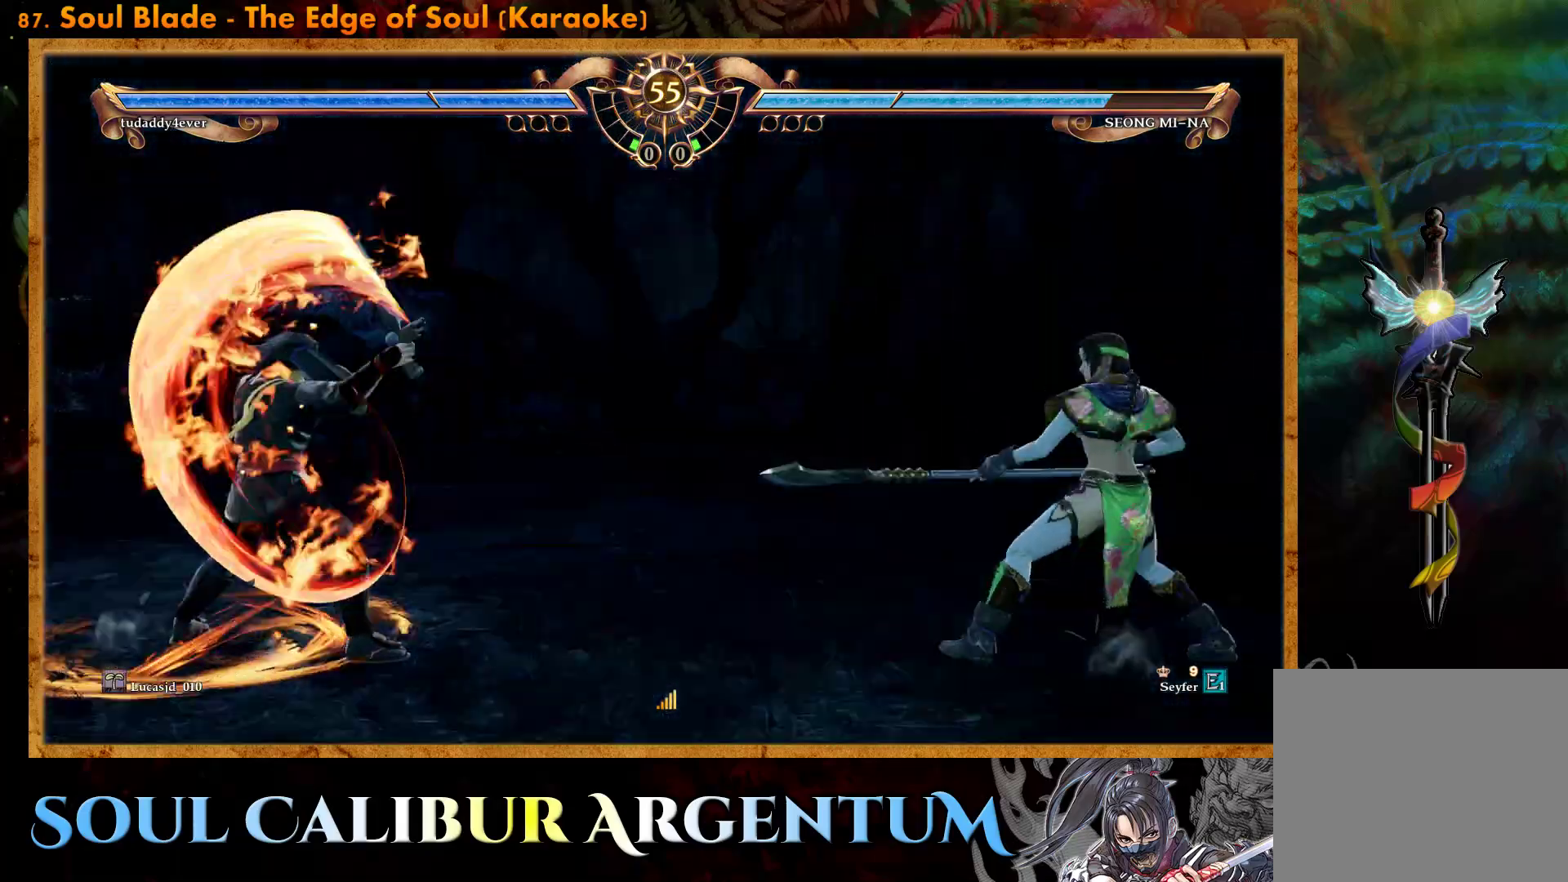
{"buttons": ["CROSS"], "events": [[183, "DPAD_RIGHT", "up"], [200, "CROSS", "down"], [300, "DPAD_DOWN", "down"], [450, "DPAD_DOWN", "up"]]}
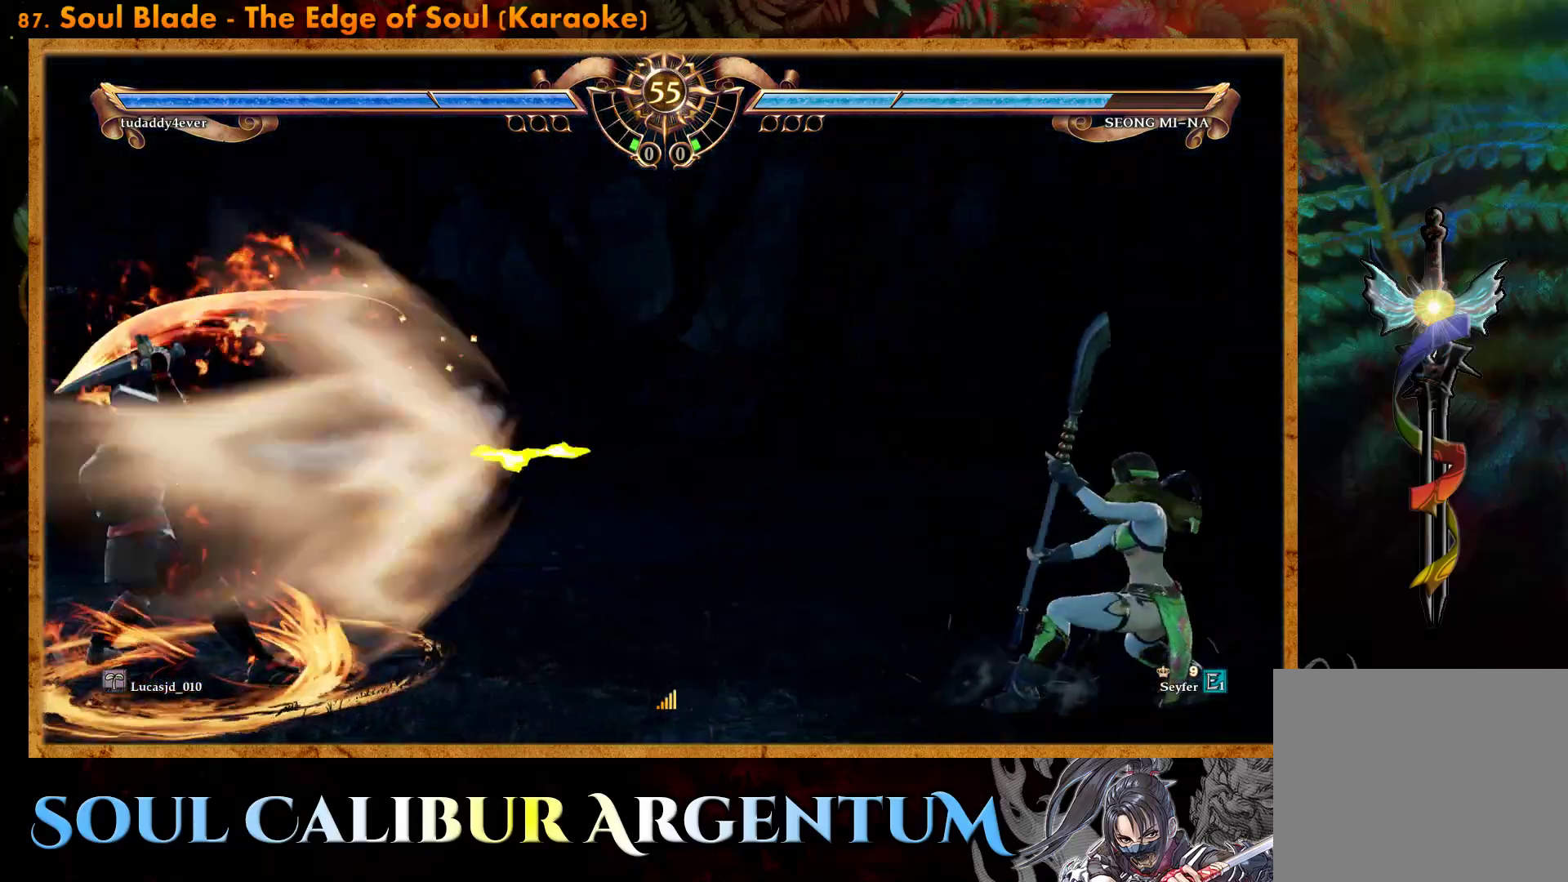
{"buttons": [], "events": [[233, "CROSS", "up"]]}
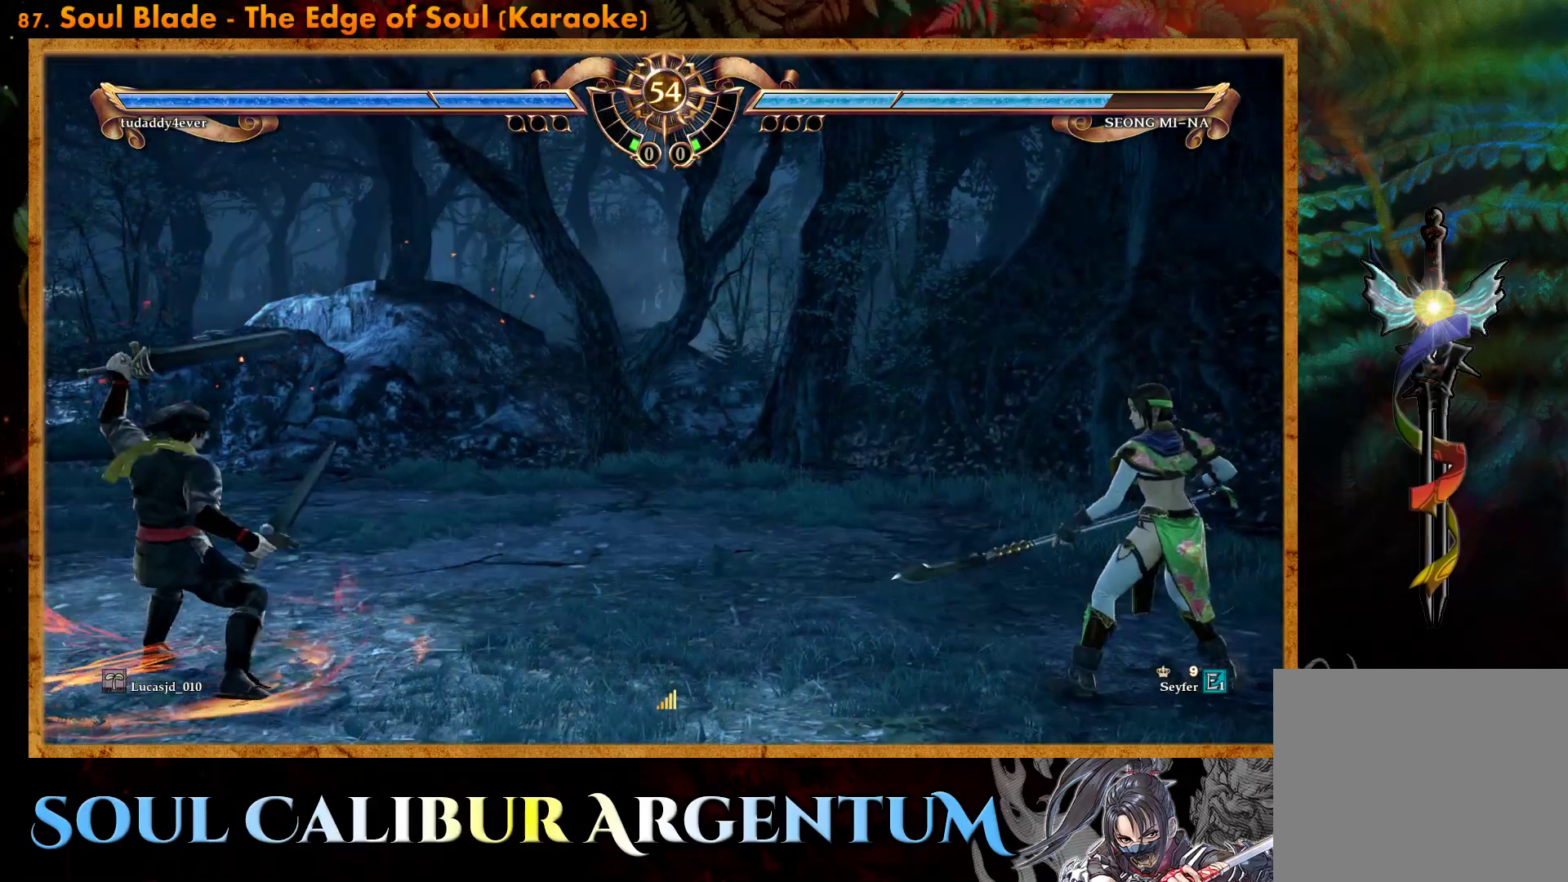
{"buttons": ["DPAD_UP"], "events": [[17, "DPAD_LEFT", "down"], [117, "DPAD_LEFT", "up"], [267, "DPAD_UP", "down"], [350, "DPAD_UP", "up"], [417, "DPAD_UP", "down"]]}
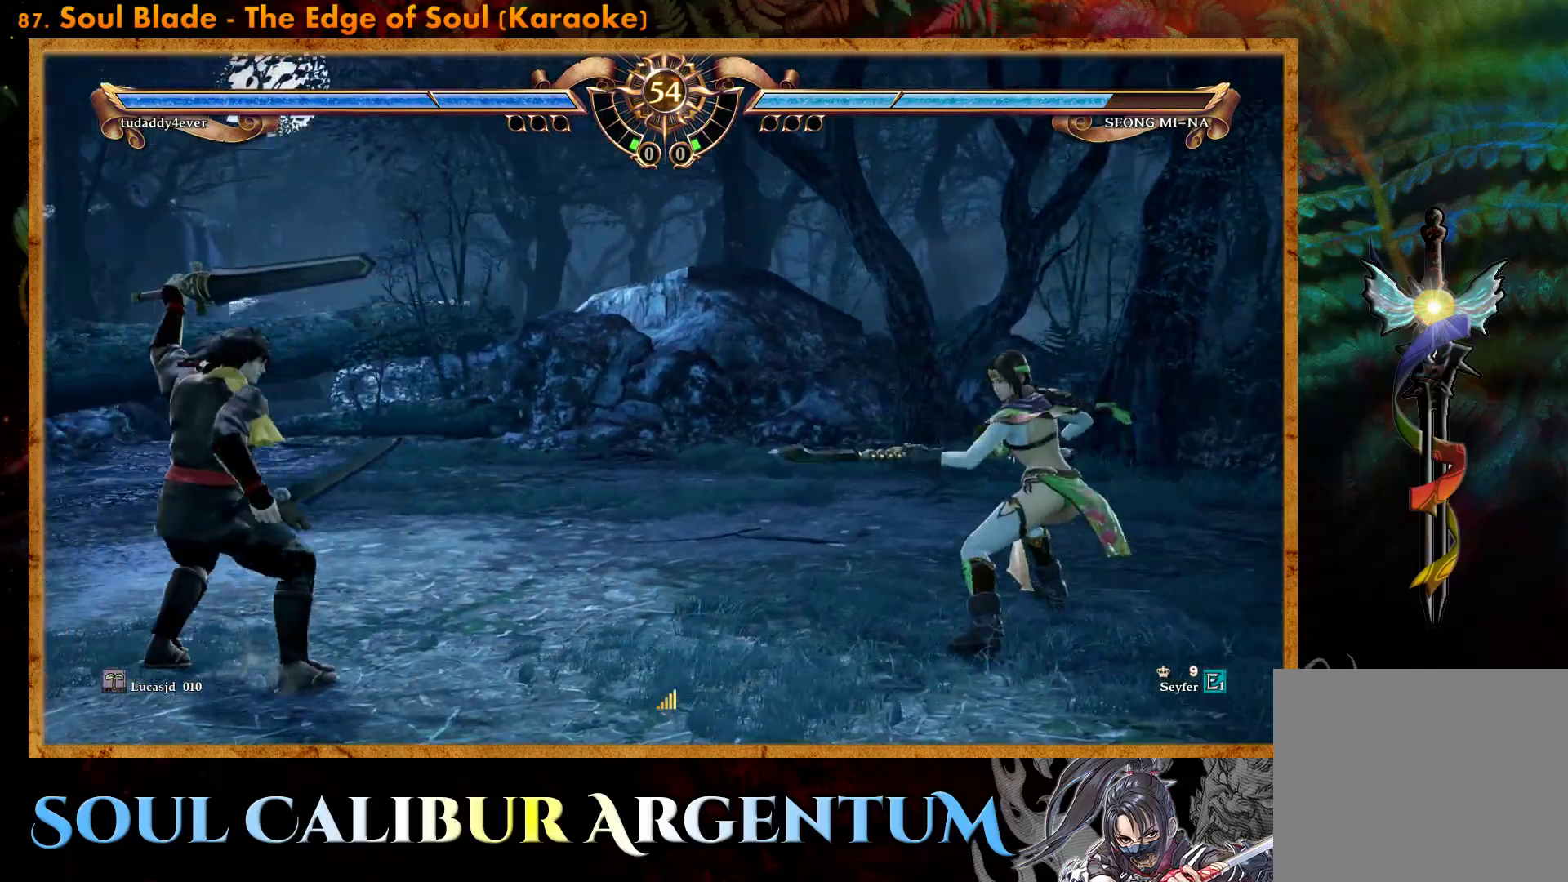
{"buttons": ["CROSS", "DPAD_DOWN"], "events": [[150, "DPAD_UP", "up"], [283, "DPAD_DOWN", "down"], [383, "CROSS", "down"]]}
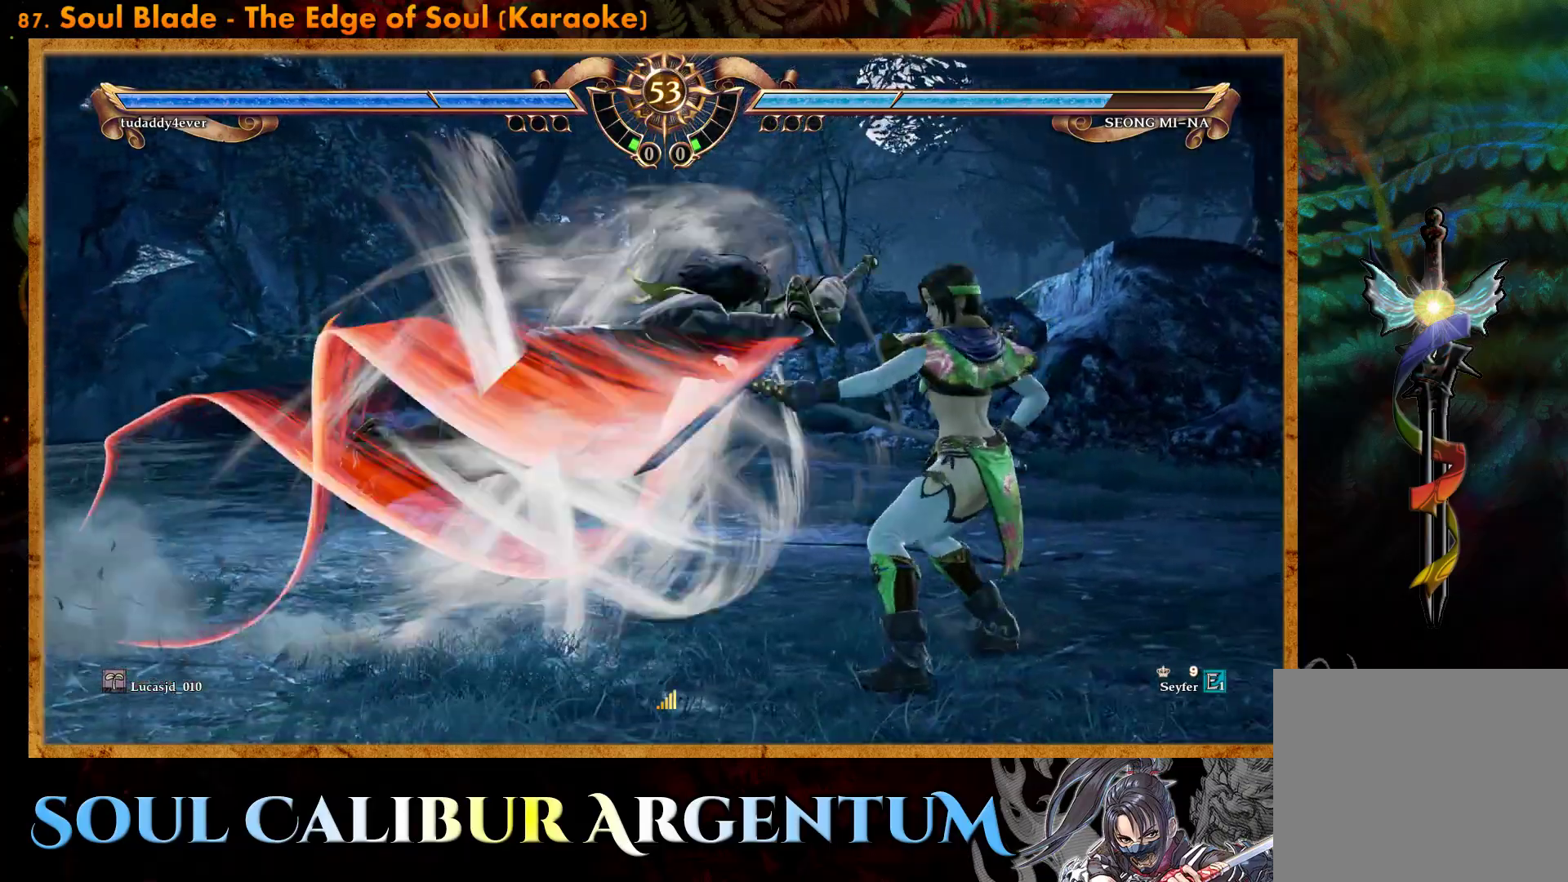
{"buttons": ["CROSS", "SQUARE", "DPAD_RIGHT"], "events": [[33, "DPAD_DOWN", "up"], [333, "CROSS", "up"], [433, "DPAD_RIGHT", "down"], [467, "CROSS", "down"], [483, "SQUARE", "down"]]}
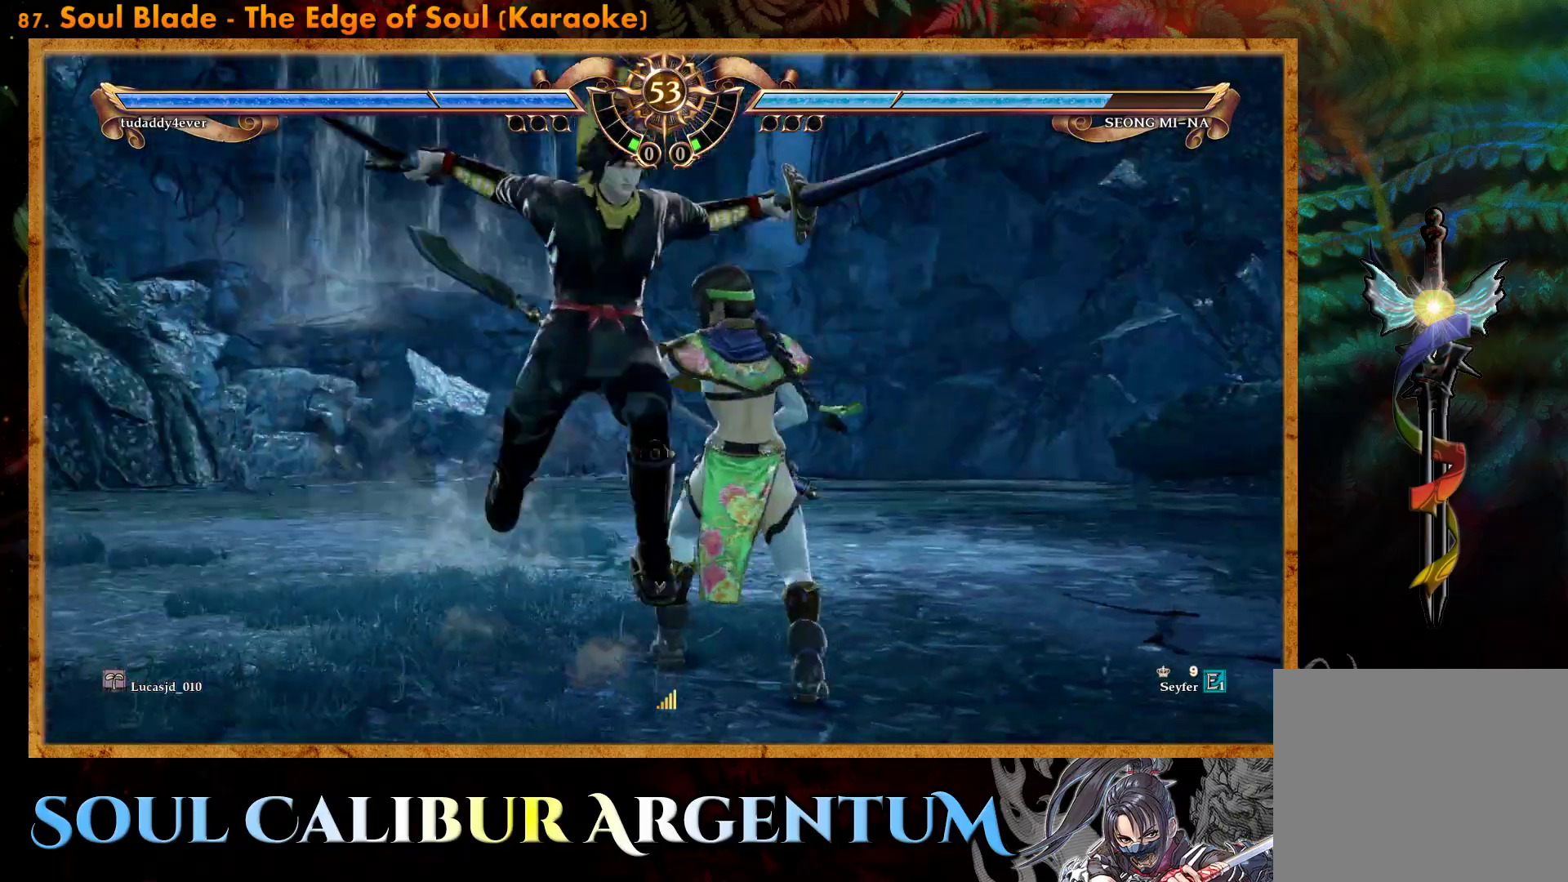
{"buttons": ["DPAD_RIGHT"], "events": [[83, "DPAD_RIGHT", "up"], [117, "SQUARE", "up"], [133, "CROSS", "up"], [200, "DPAD_LEFT", "down"], [267, "DPAD_LEFT", "up"], [500, "DPAD_RIGHT", "down"]]}
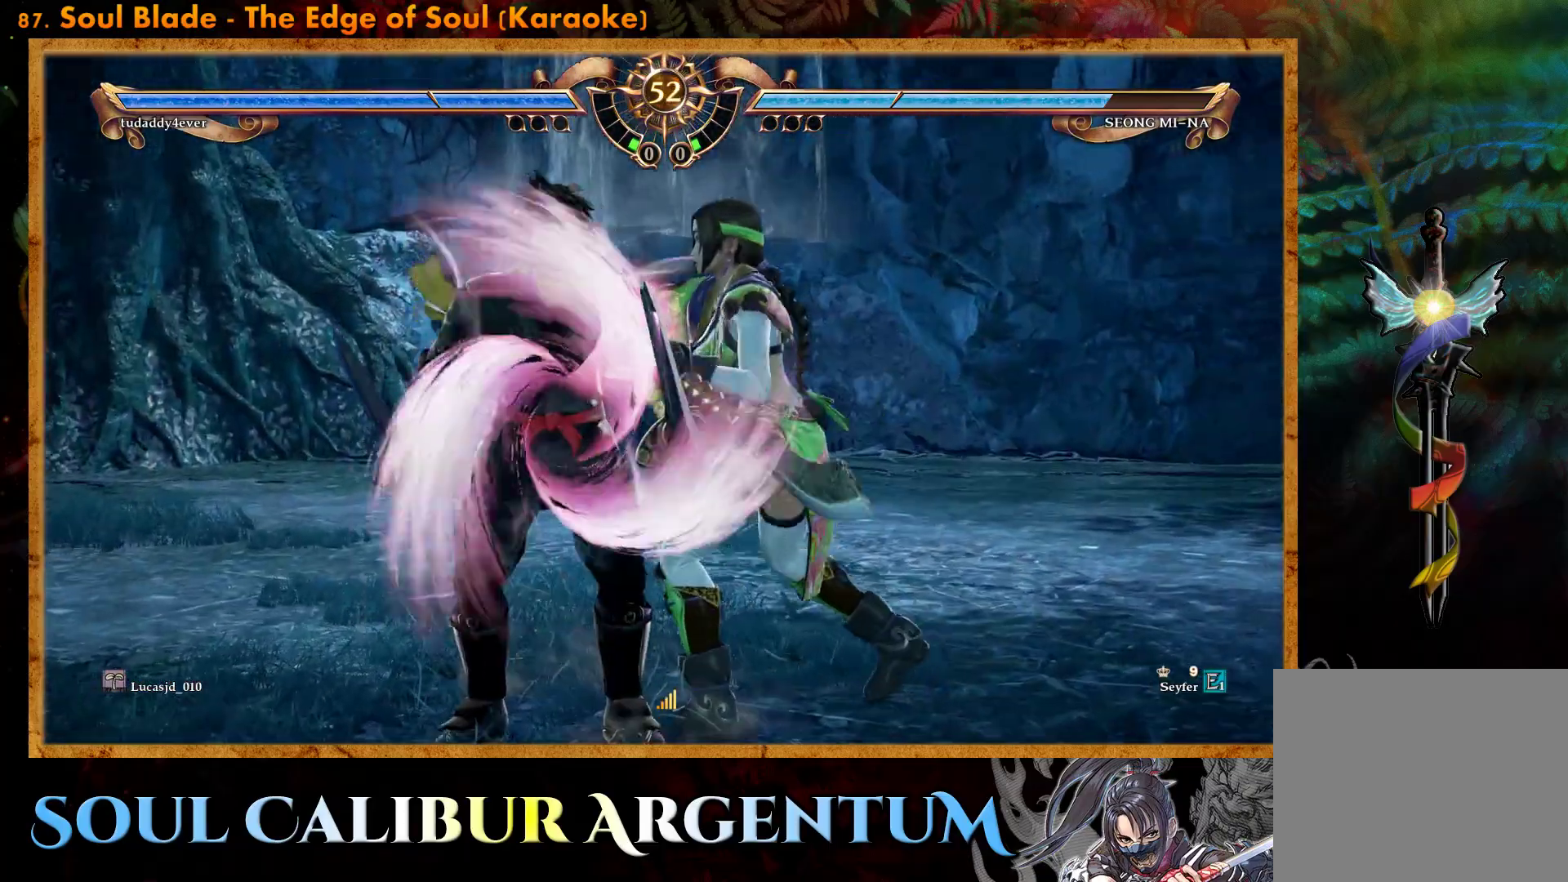
{"buttons": [], "events": [[17, "DPAD_RIGHT", "up"]]}
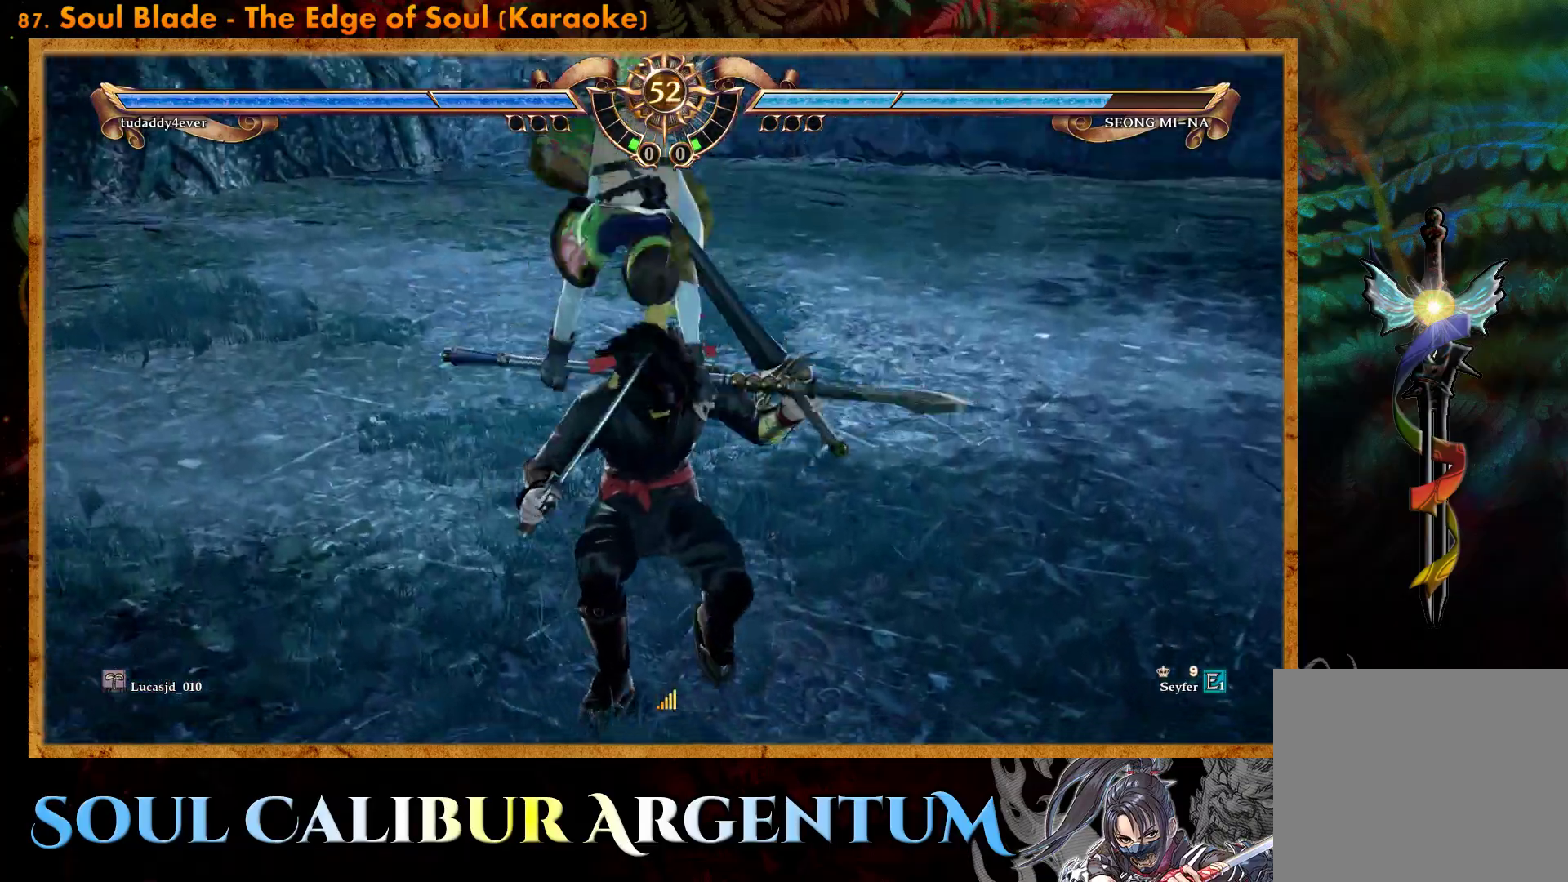
{"buttons": ["CROSS"], "events": [[367, "CROSS", "down"]]}
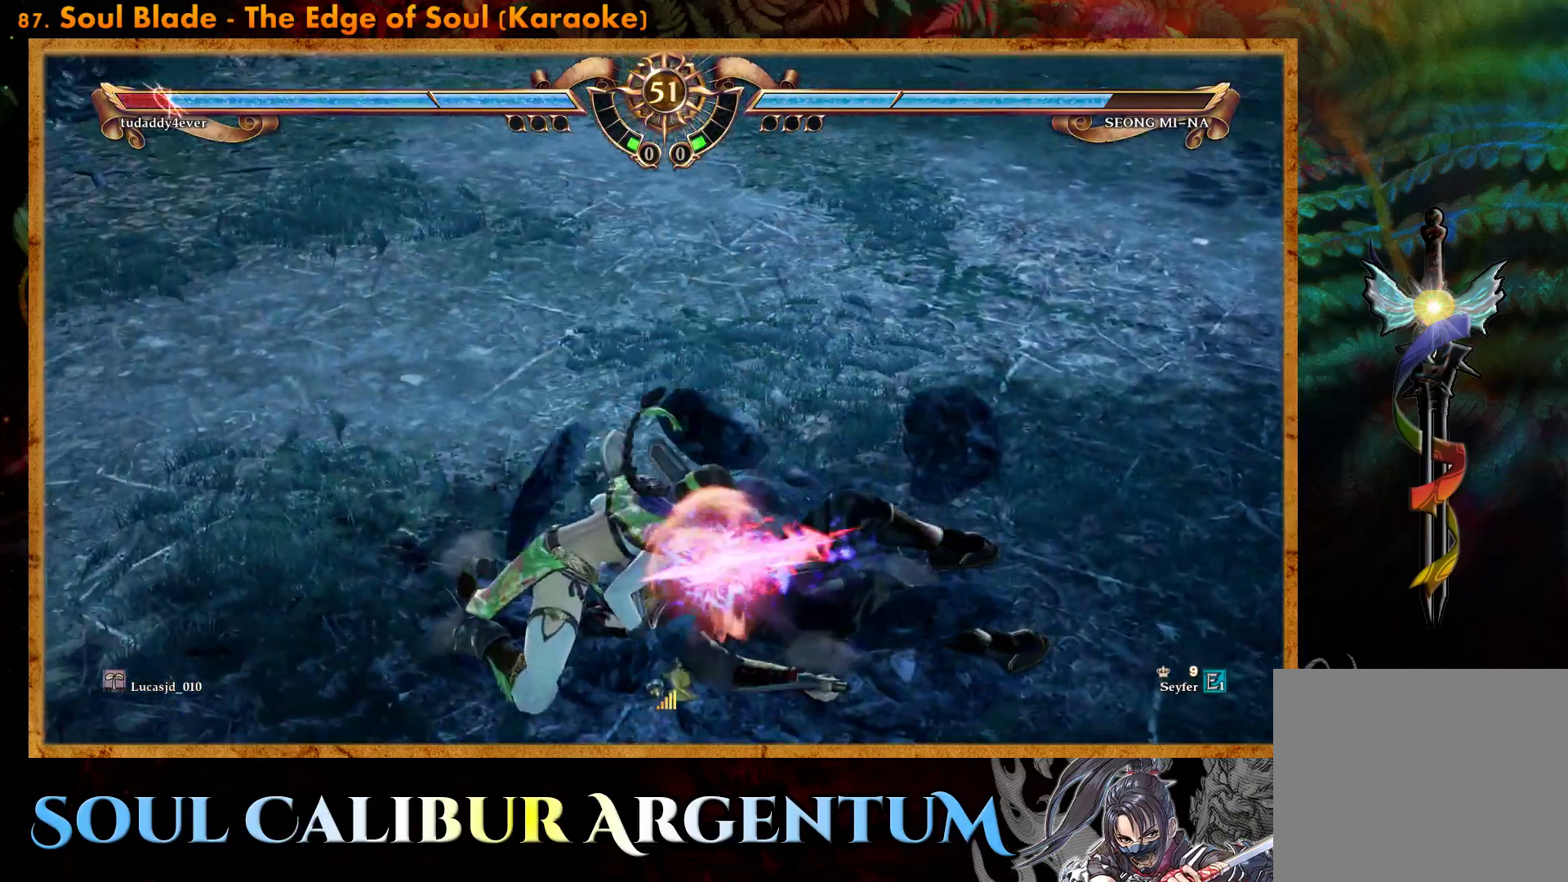
{"buttons": ["CROSS"], "events": [[50, "CROSS", "up"], [167, "CROSS", "down"], [283, "CROSS", "up"], [367, "CROSS", "down"]]}
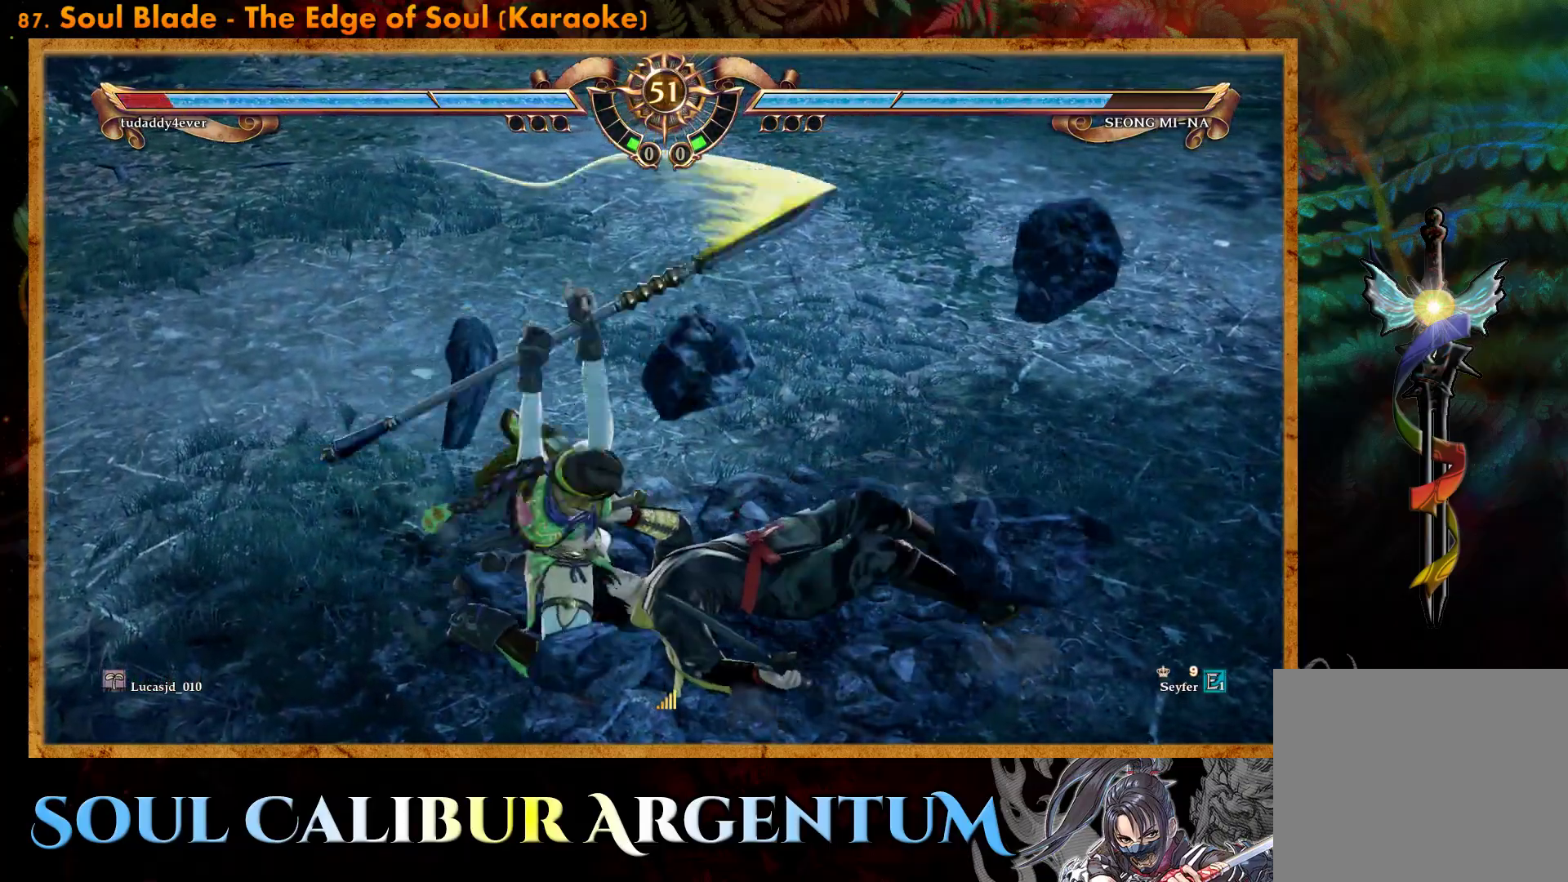
{"buttons": [], "events": [[217, "CROSS", "up"]]}
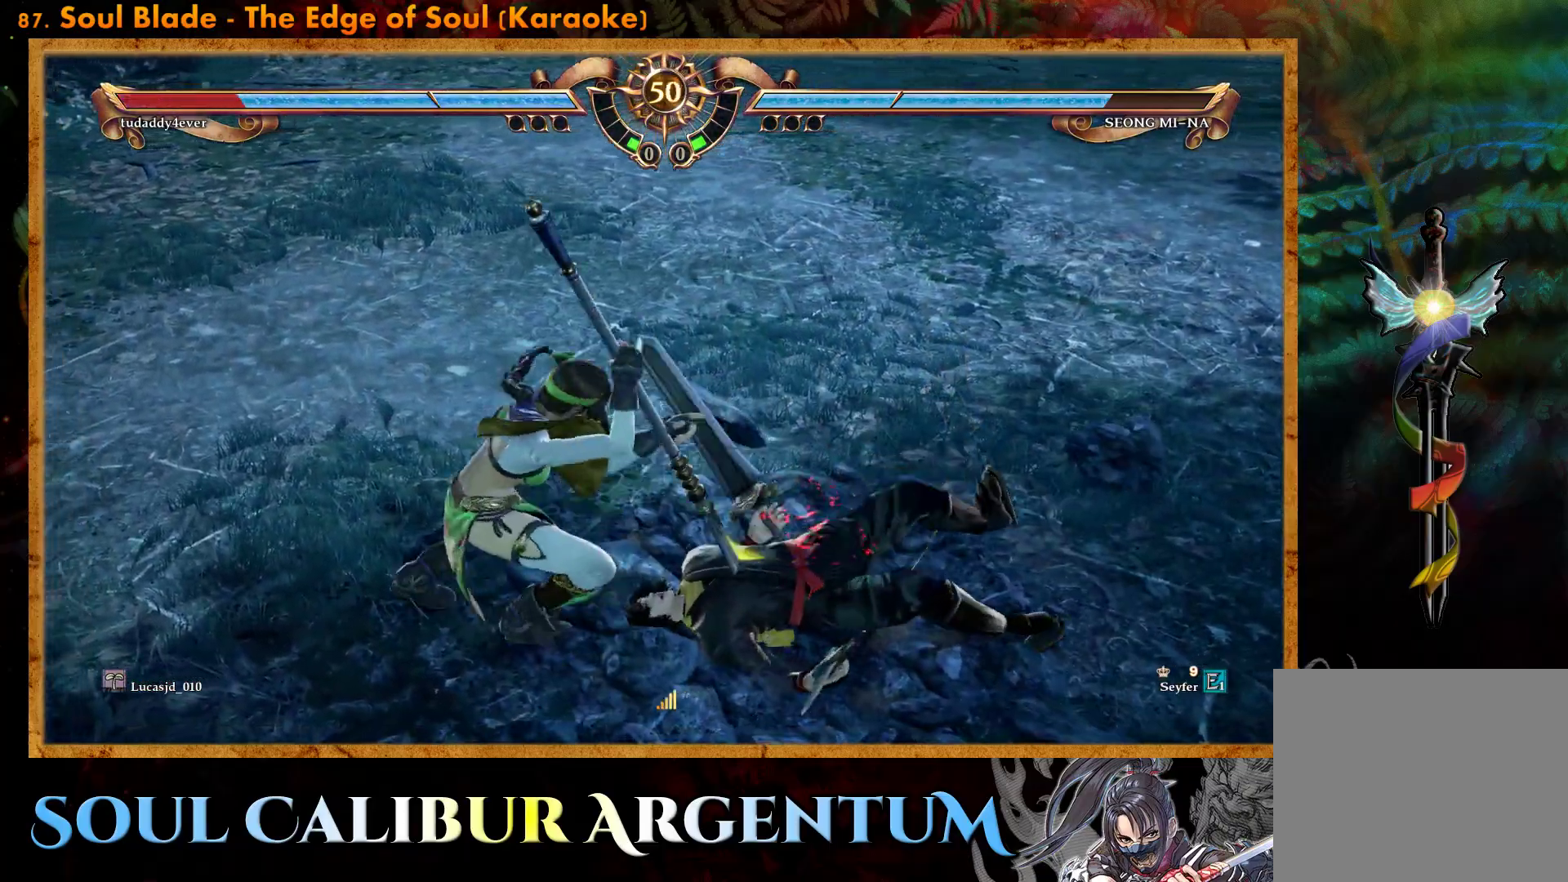
{"buttons": ["DPAD_RIGHT"], "events": [[400, "DPAD_RIGHT", "down"]]}
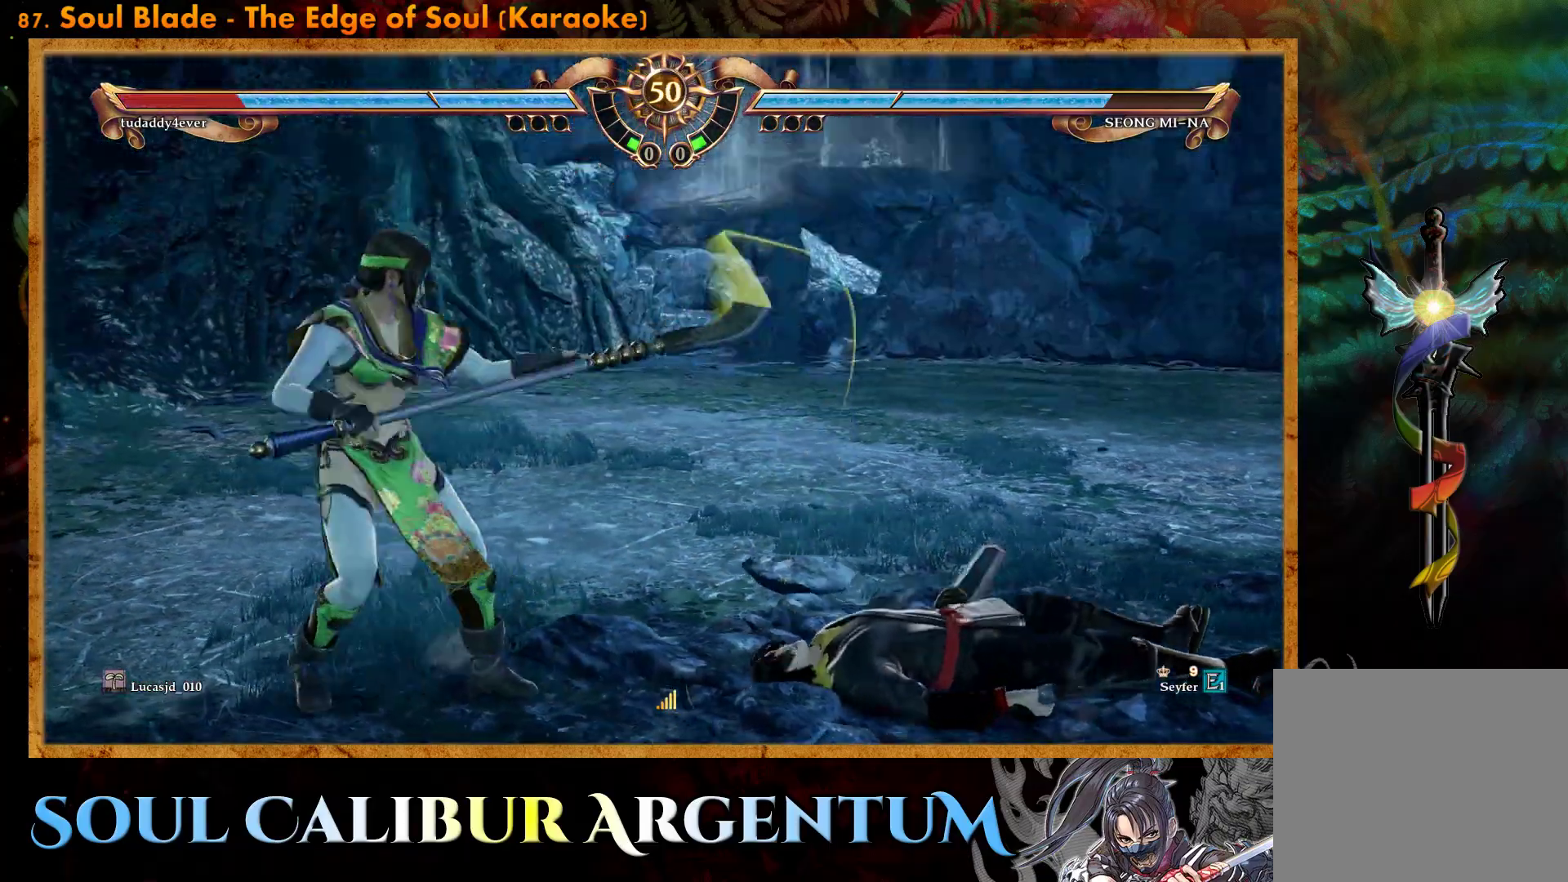
{"buttons": ["CROSS", "SQUARE", "DPAD_LEFT"], "events": [[300, "DPAD_RIGHT", "up"], [383, "DPAD_LEFT", "down"], [400, "CROSS", "down"], [400, "SQUARE", "down"]]}
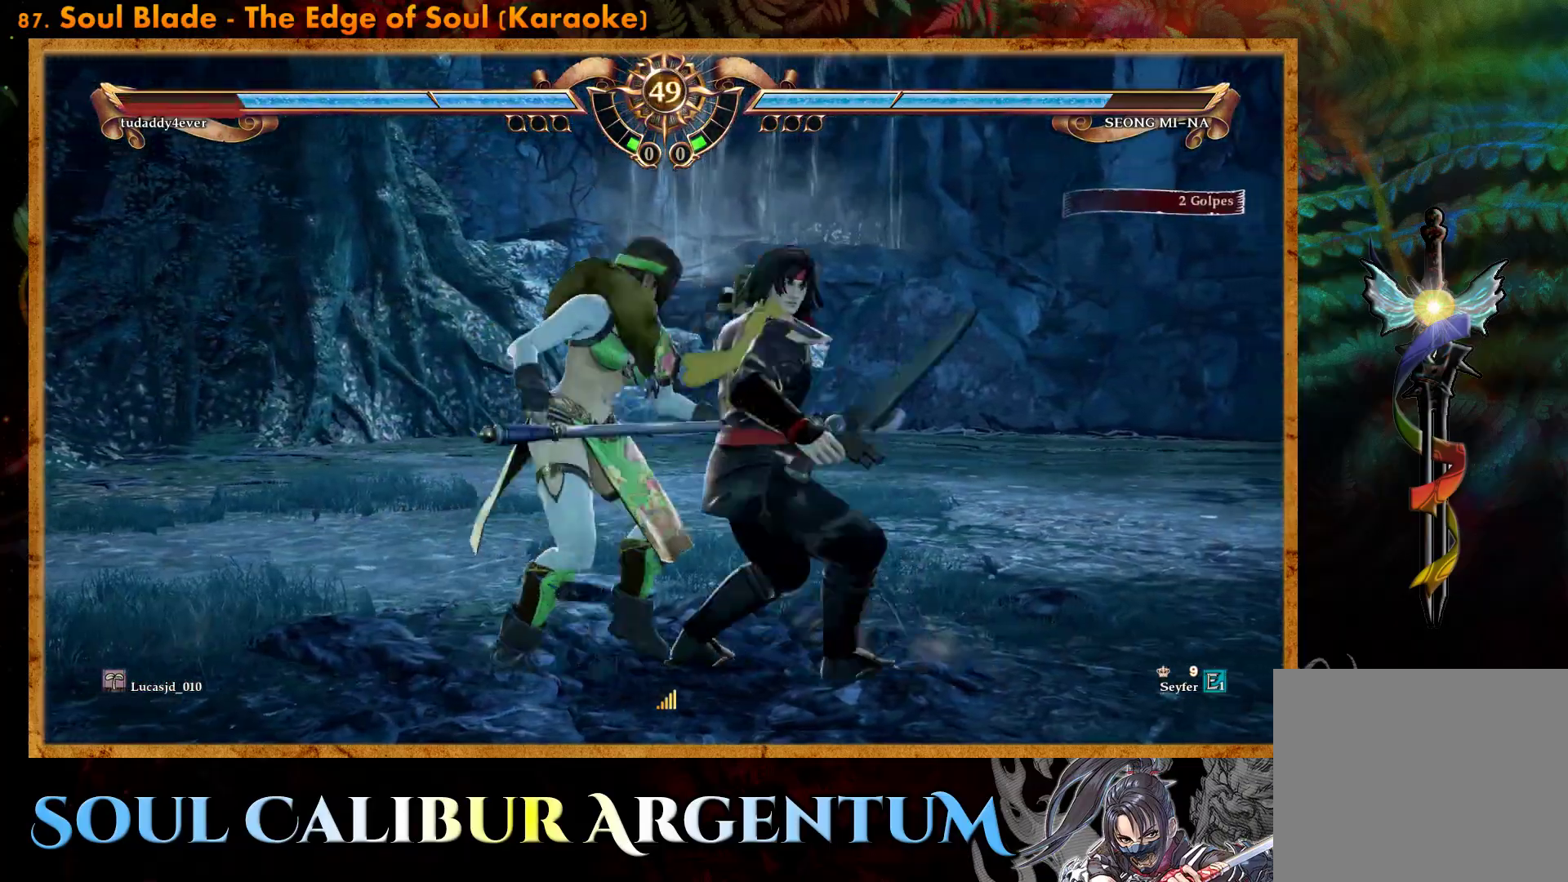
{"buttons": [], "events": [[50, "DPAD_LEFT", "up"], [100, "CROSS", "up"], [100, "SQUARE", "up"]]}
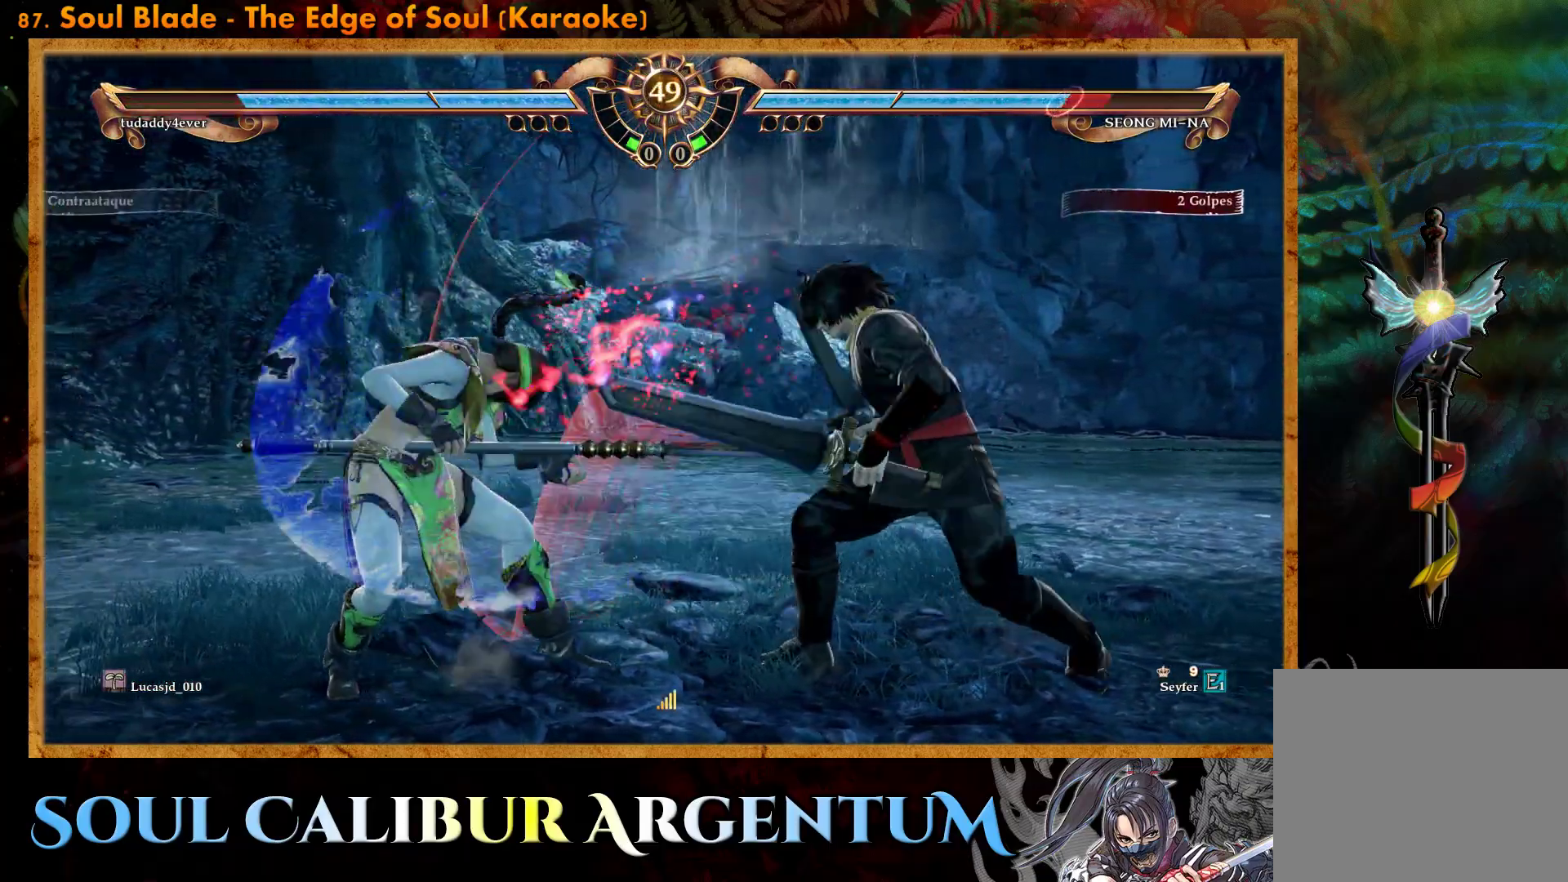
{"buttons": ["CROSS"], "events": [[267, "CROSS", "down"], [417, "SQUARE", "down"], [500, "SQUARE", "up"]]}
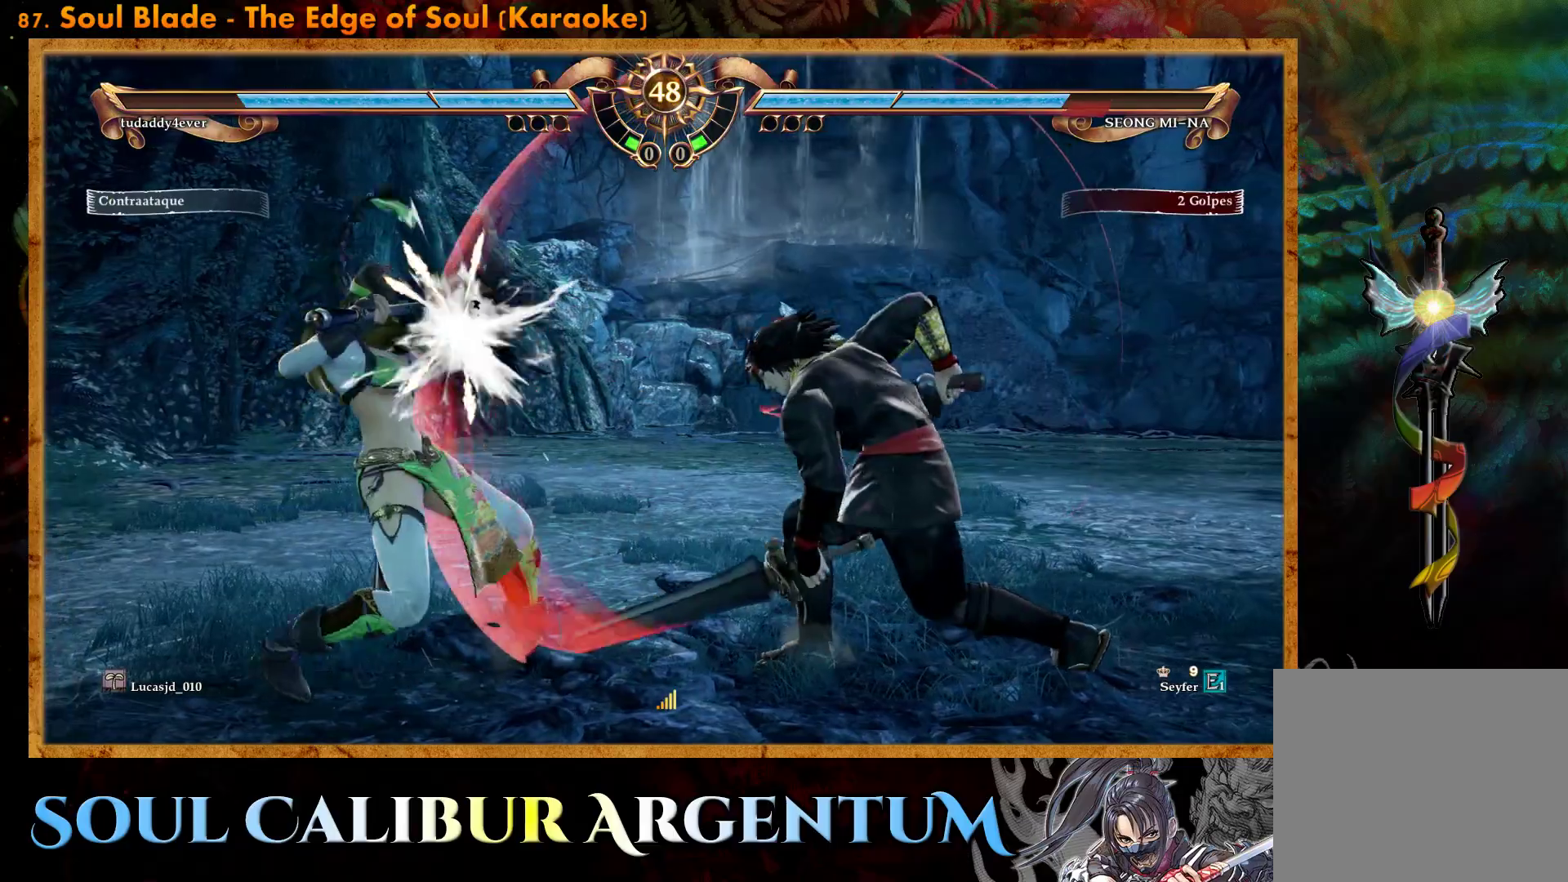
{"buttons": ["DPAD_UP"], "events": [[467, "CROSS", "up"], [500, "DPAD_UP", "down"]]}
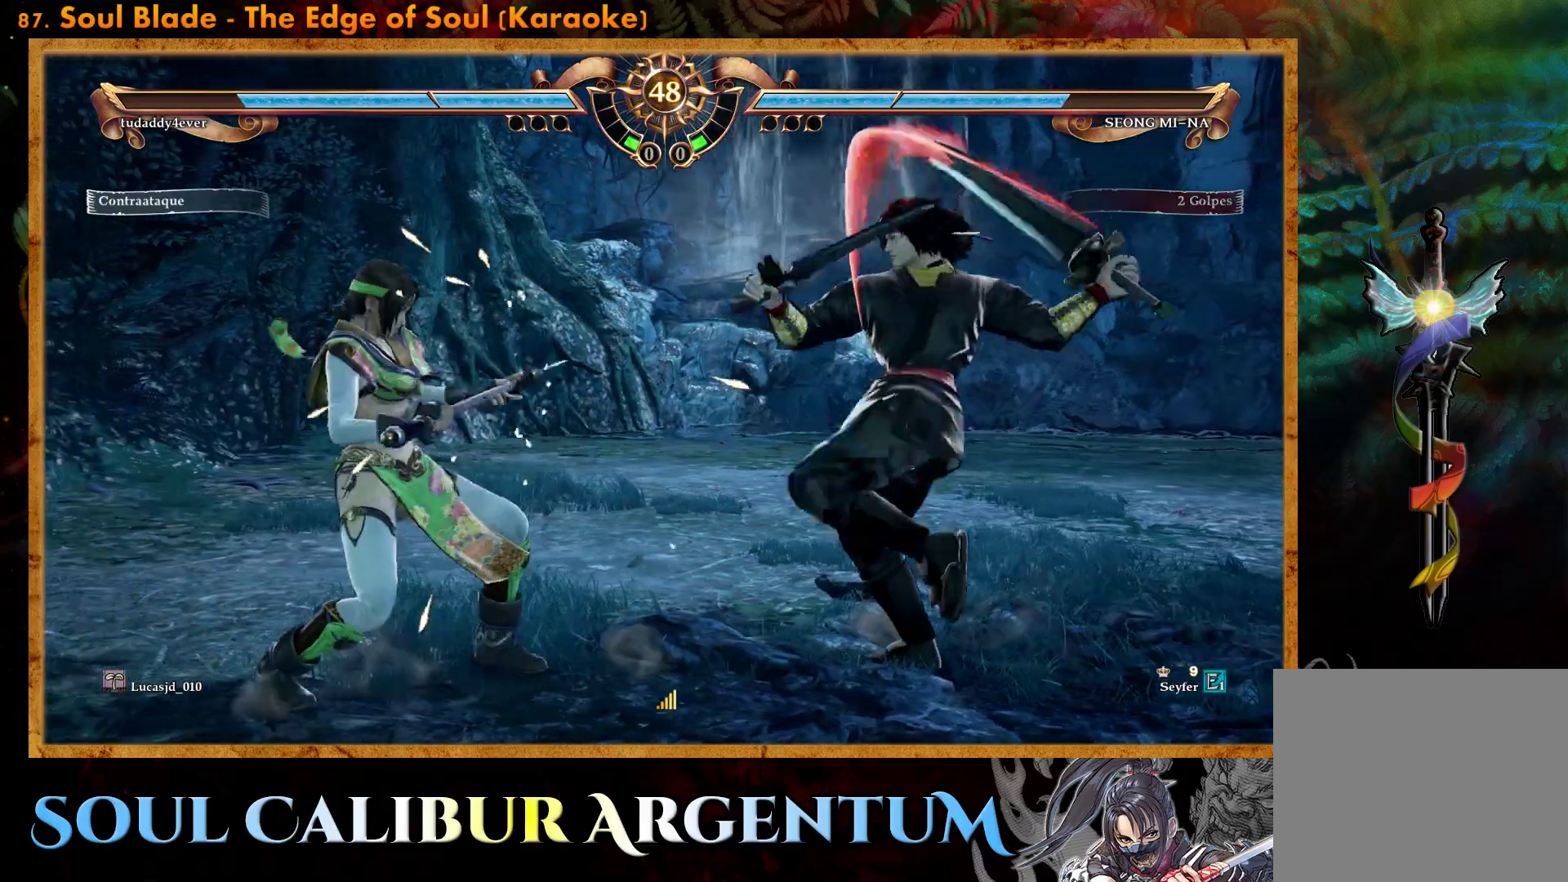
{"buttons": [], "events": [[200, "DPAD_UP", "up"], [317, "DPAD_LEFT", "down"], [333, "CROSS", "down"], [333, "SQUARE", "down"], [433, "DPAD_LEFT", "up"], [467, "CROSS", "up"], [467, "SQUARE", "up"]]}
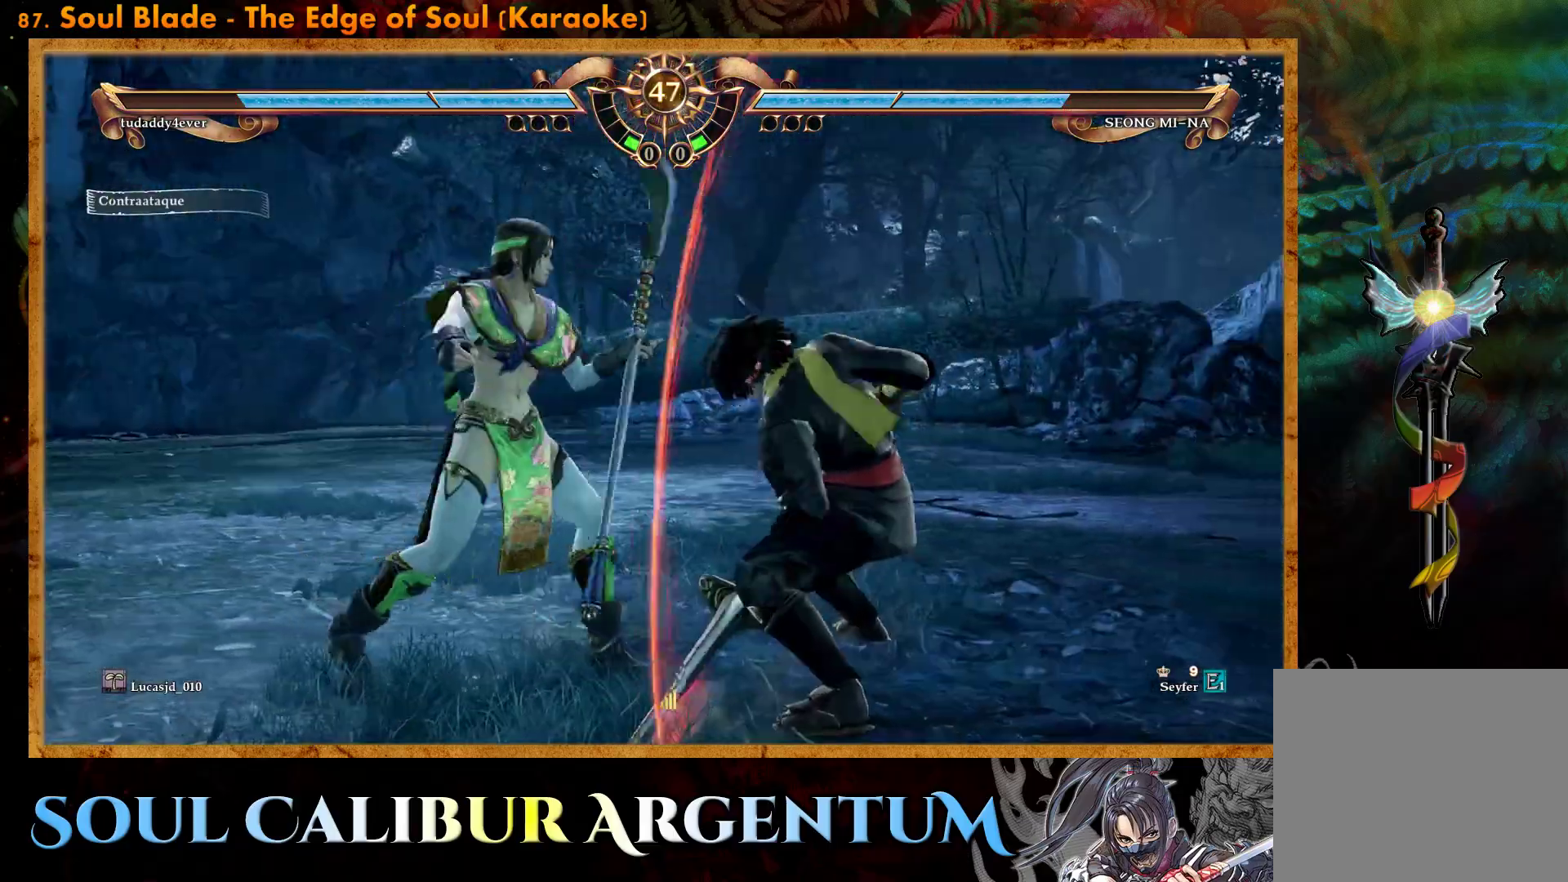
{"buttons": [], "events": []}
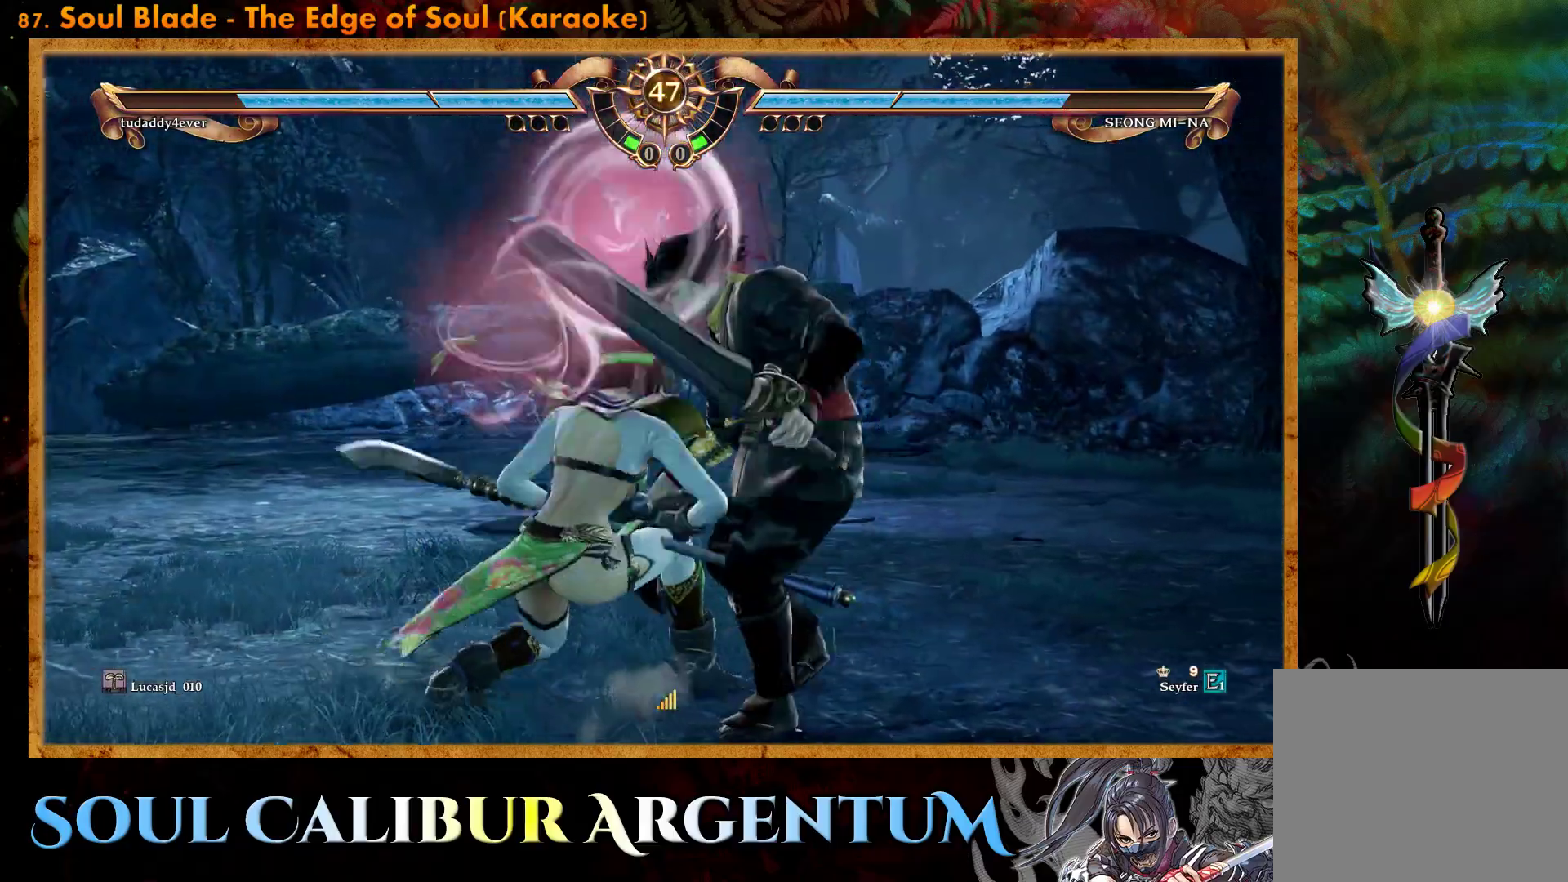
{"buttons": [], "events": []}
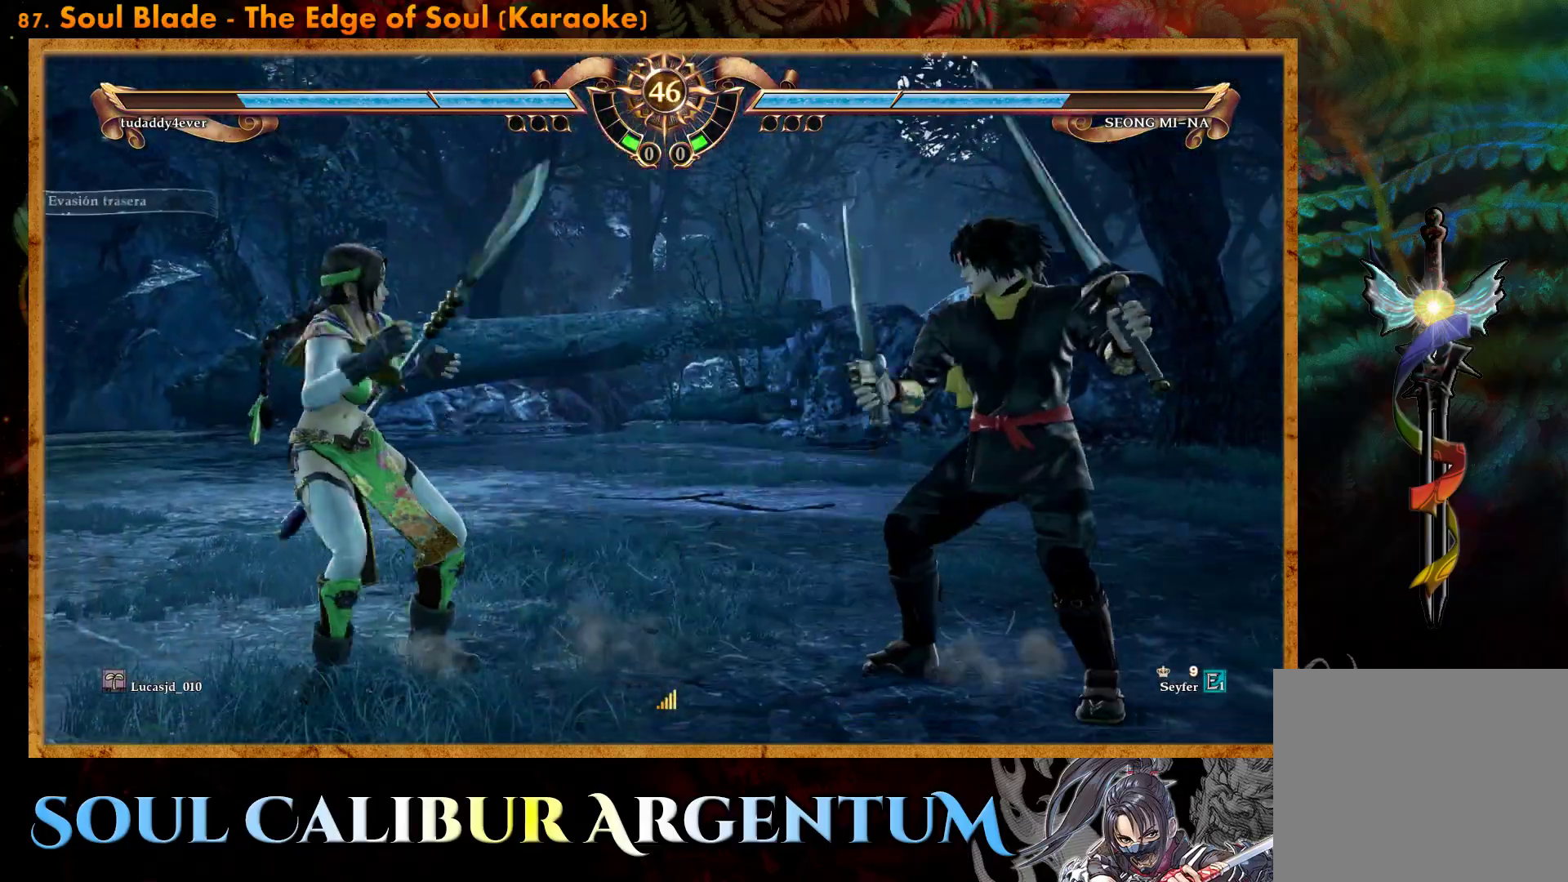
{"buttons": ["DPAD_RIGHT"], "events": [[100, "DPAD_RIGHT", "down"], [133, "SQUARE", "down"], [267, "SQUARE", "up"], [333, "SQUARE", "down"], [433, "SQUARE", "up"]]}
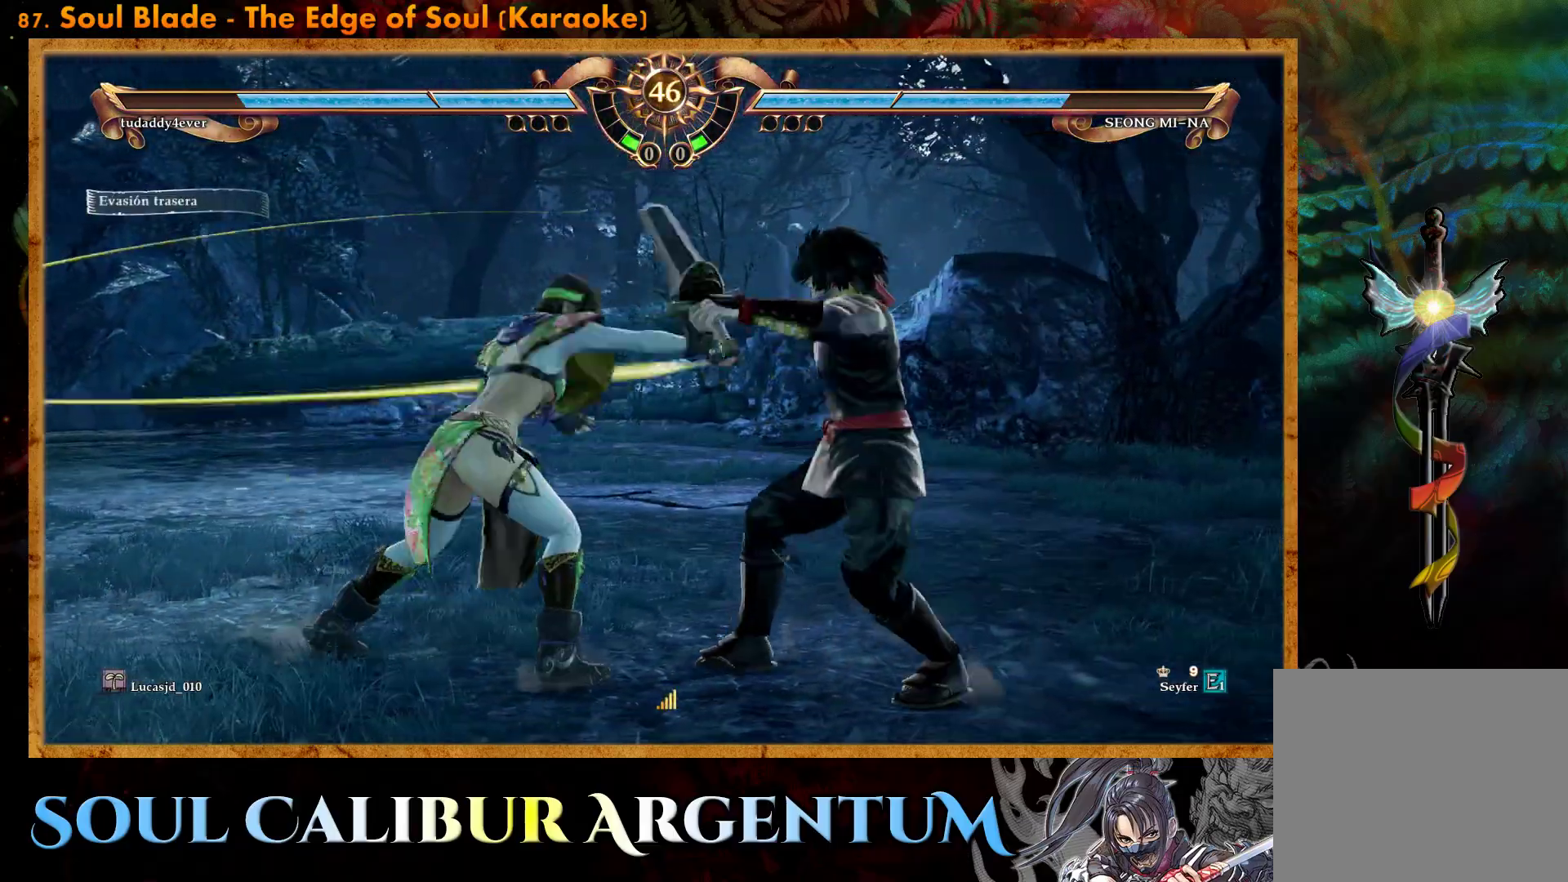
{"buttons": [], "events": [[250, "DPAD_RIGHT", "up"]]}
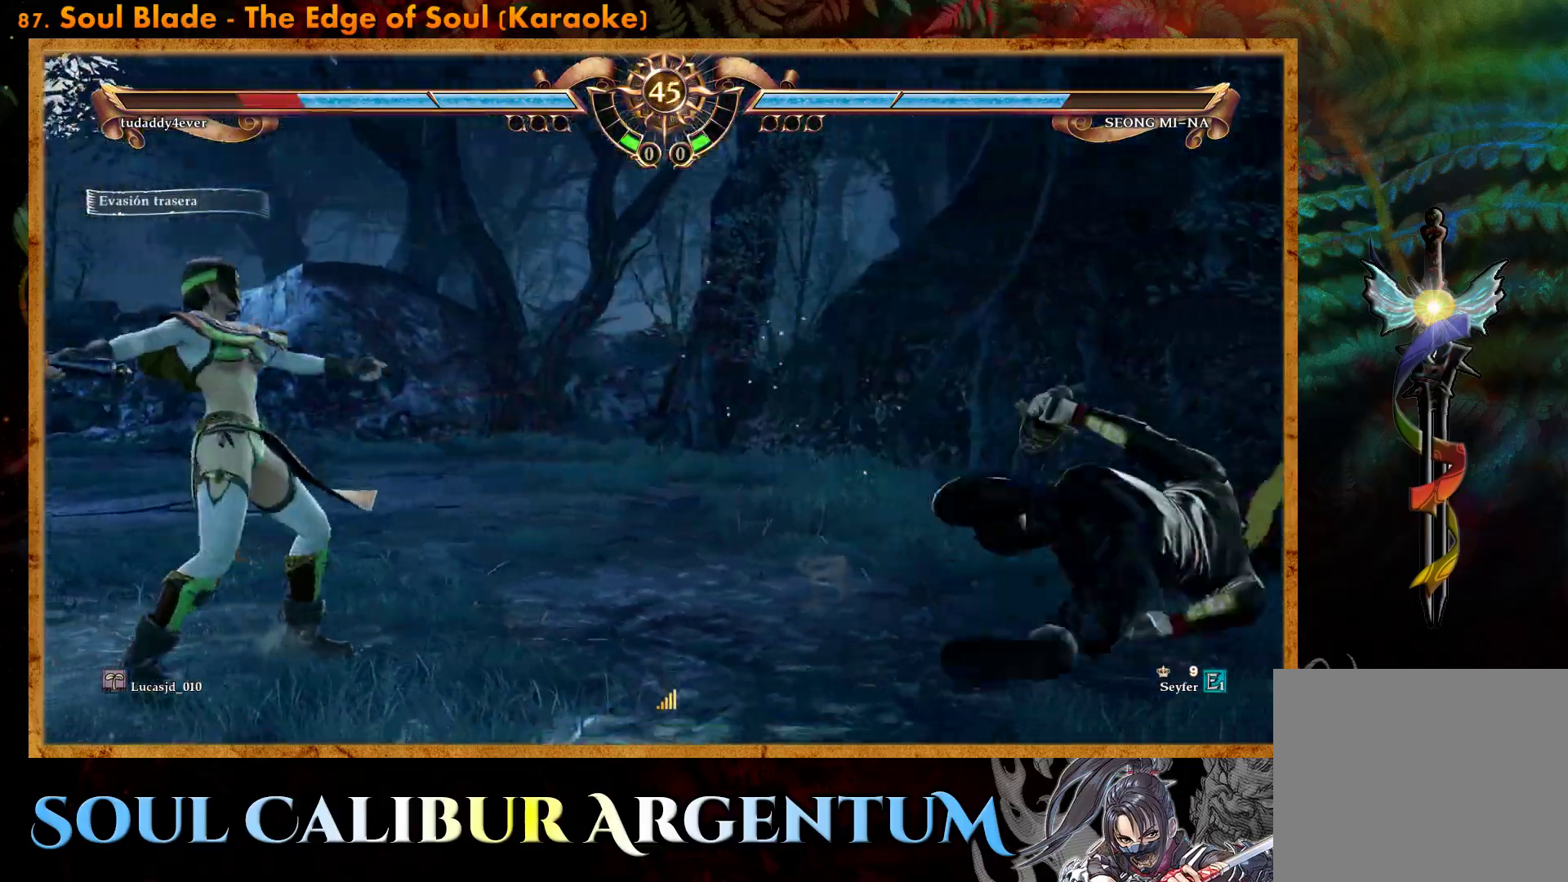
{"buttons": [], "events": [[133, "DPAD_RIGHT", "down"], [217, "DPAD_RIGHT", "up"], [317, "DPAD_RIGHT", "down"], [383, "DPAD_RIGHT", "up"]]}
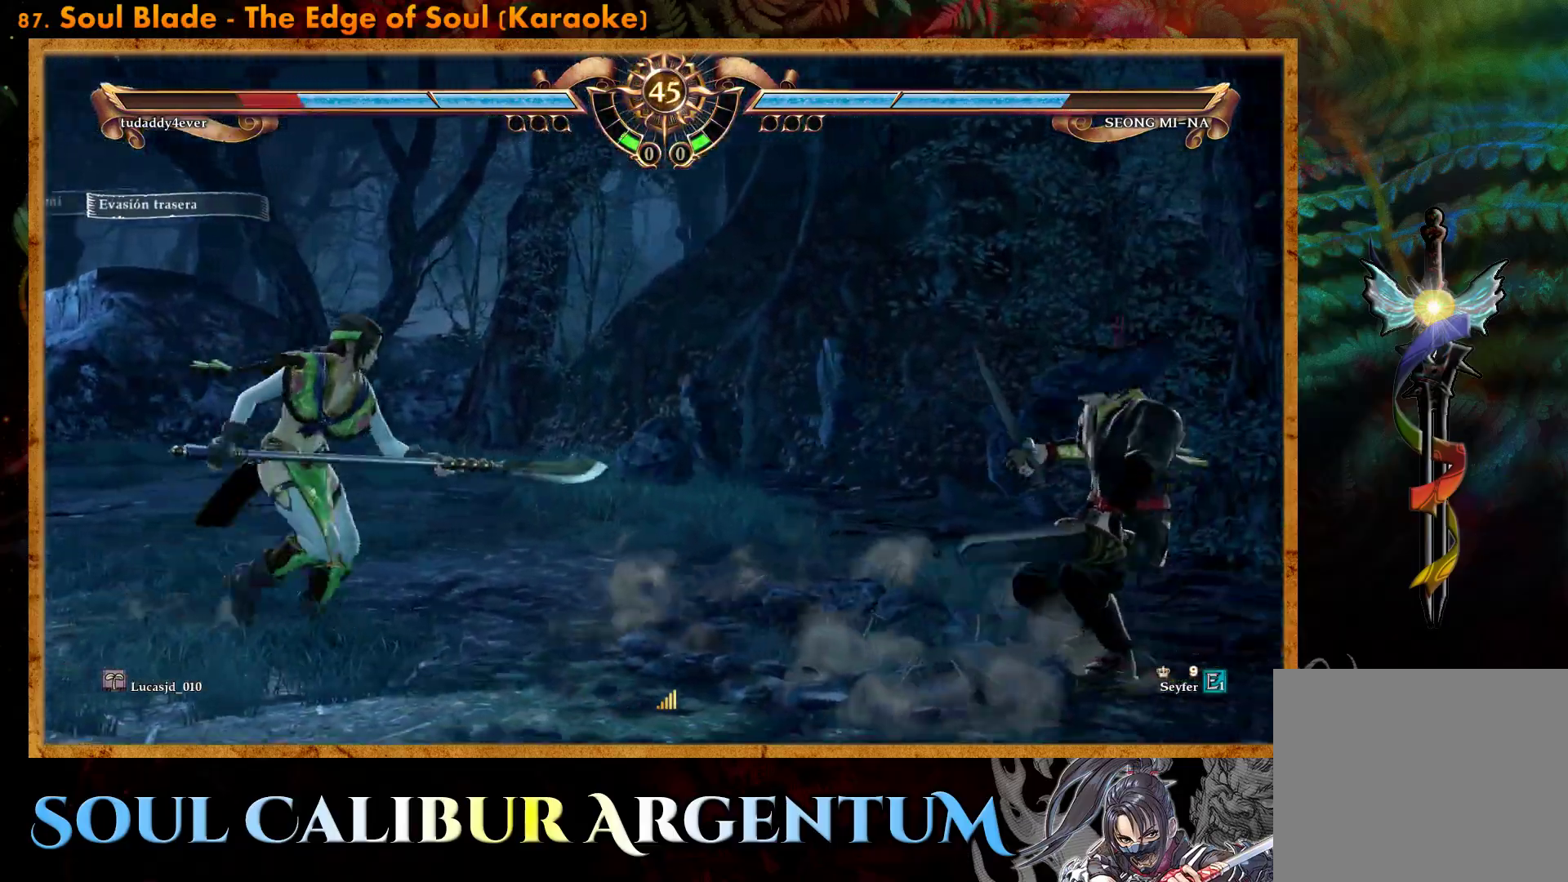
{"buttons": ["DPAD_LEFT"], "events": [[17, "DPAD_LEFT", "down"], [117, "DPAD_LEFT", "up"], [283, "DPAD_UP", "down"], [367, "DPAD_UP", "up"], [483, "DPAD_LEFT", "down"]]}
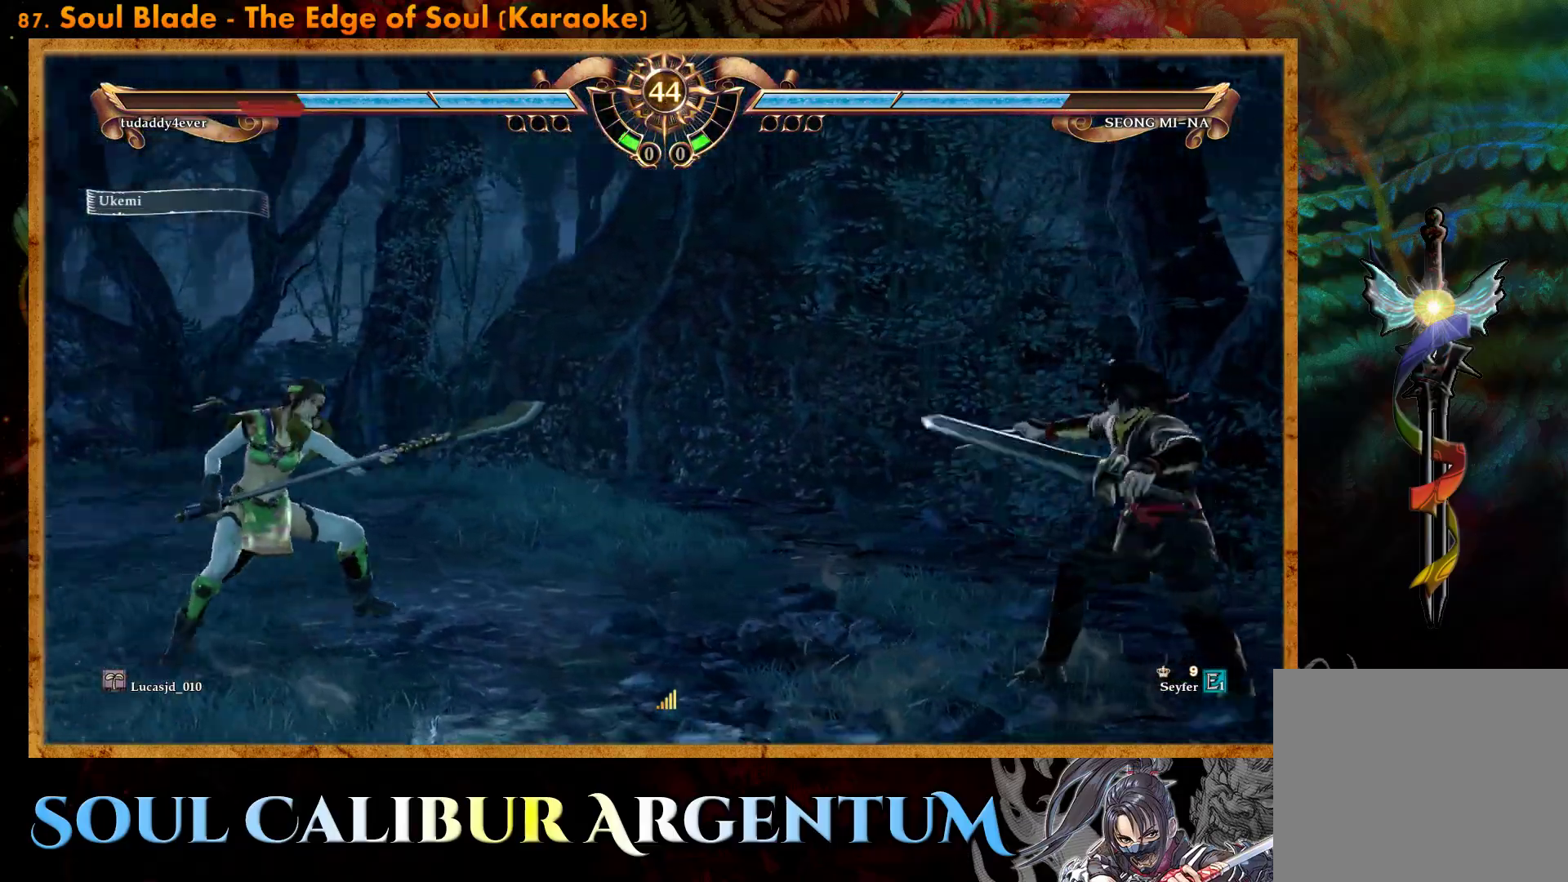
{"buttons": ["CROSS"], "events": [[17, "DPAD_DOWN", "down"], [83, "TRIANGLE", "down"], [117, "DPAD_DOWN", "up"], [133, "TRIANGLE", "up"], [150, "DPAD_LEFT", "up"], [367, "CROSS", "down"]]}
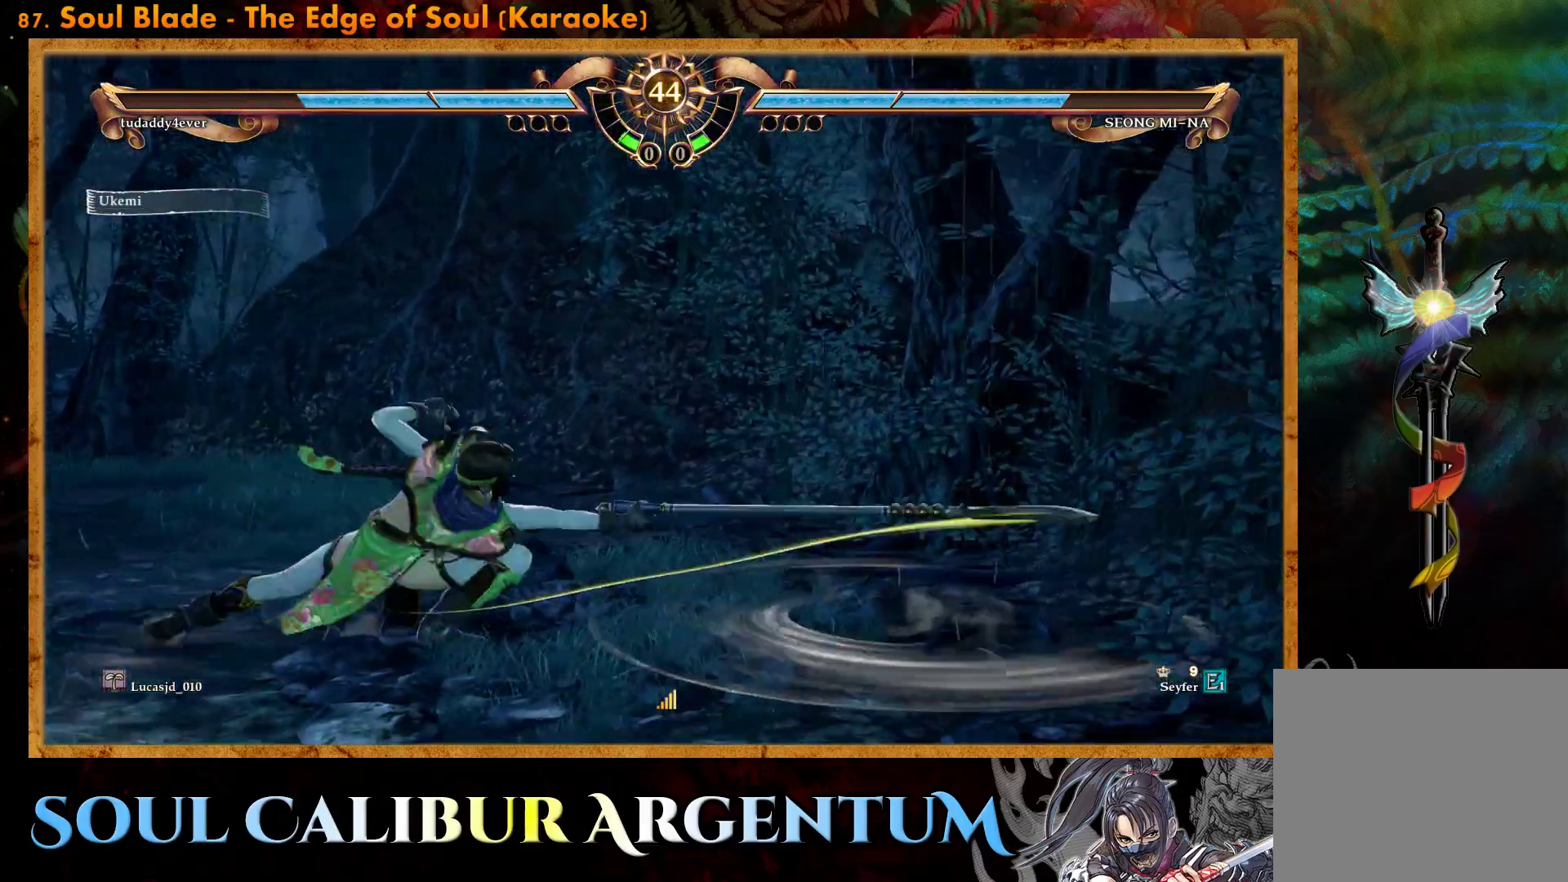
{"buttons": ["CROSS"], "events": []}
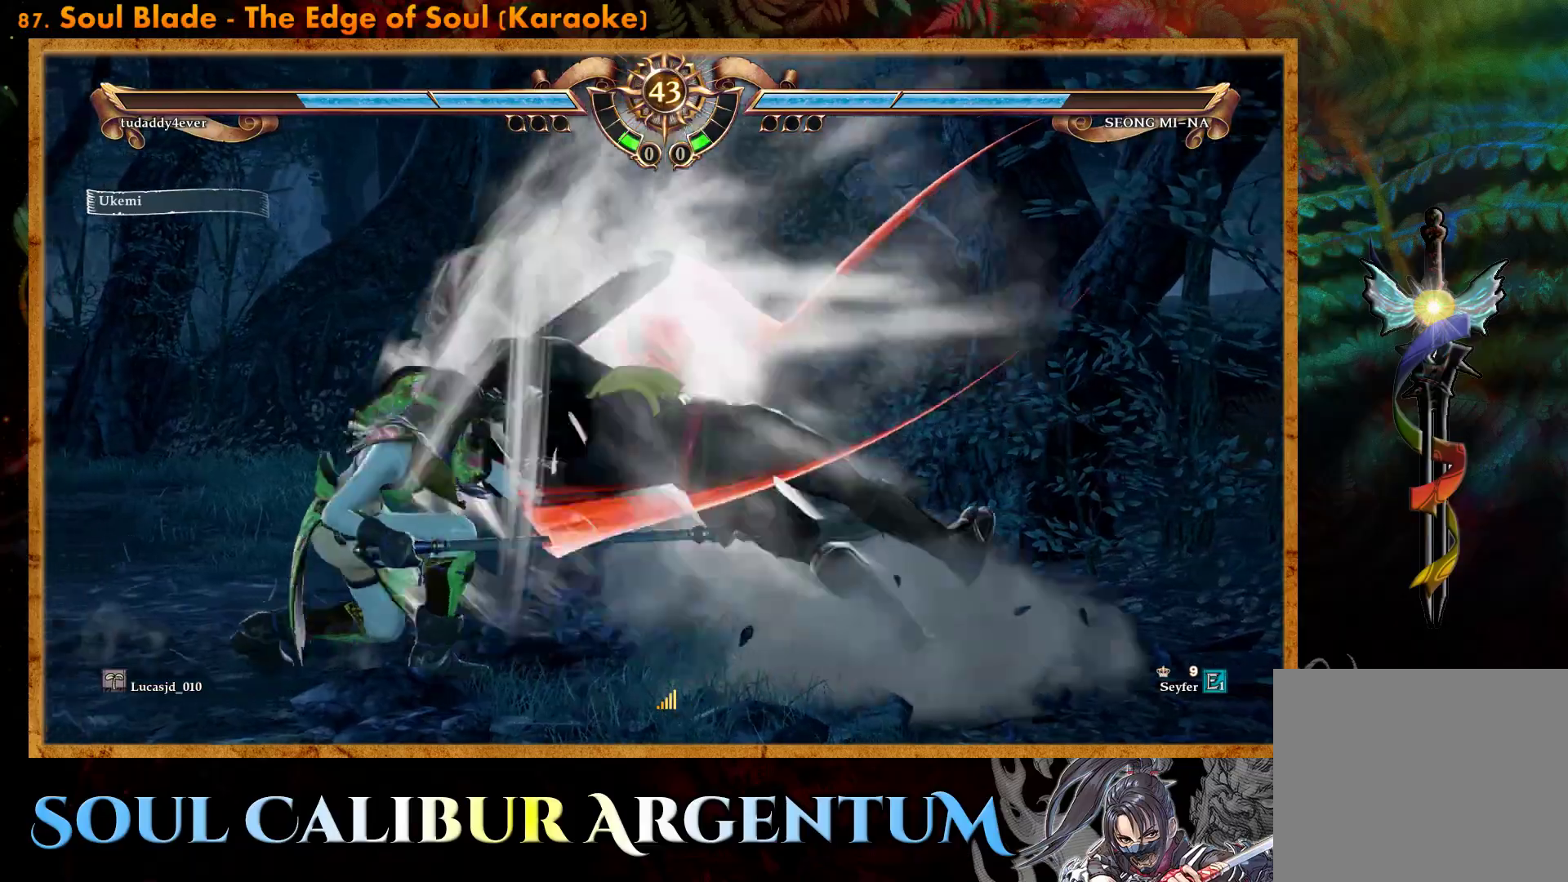
{"buttons": ["CROSS"], "events": [[17, "SQUARE", "down"], [117, "SQUARE", "up"]]}
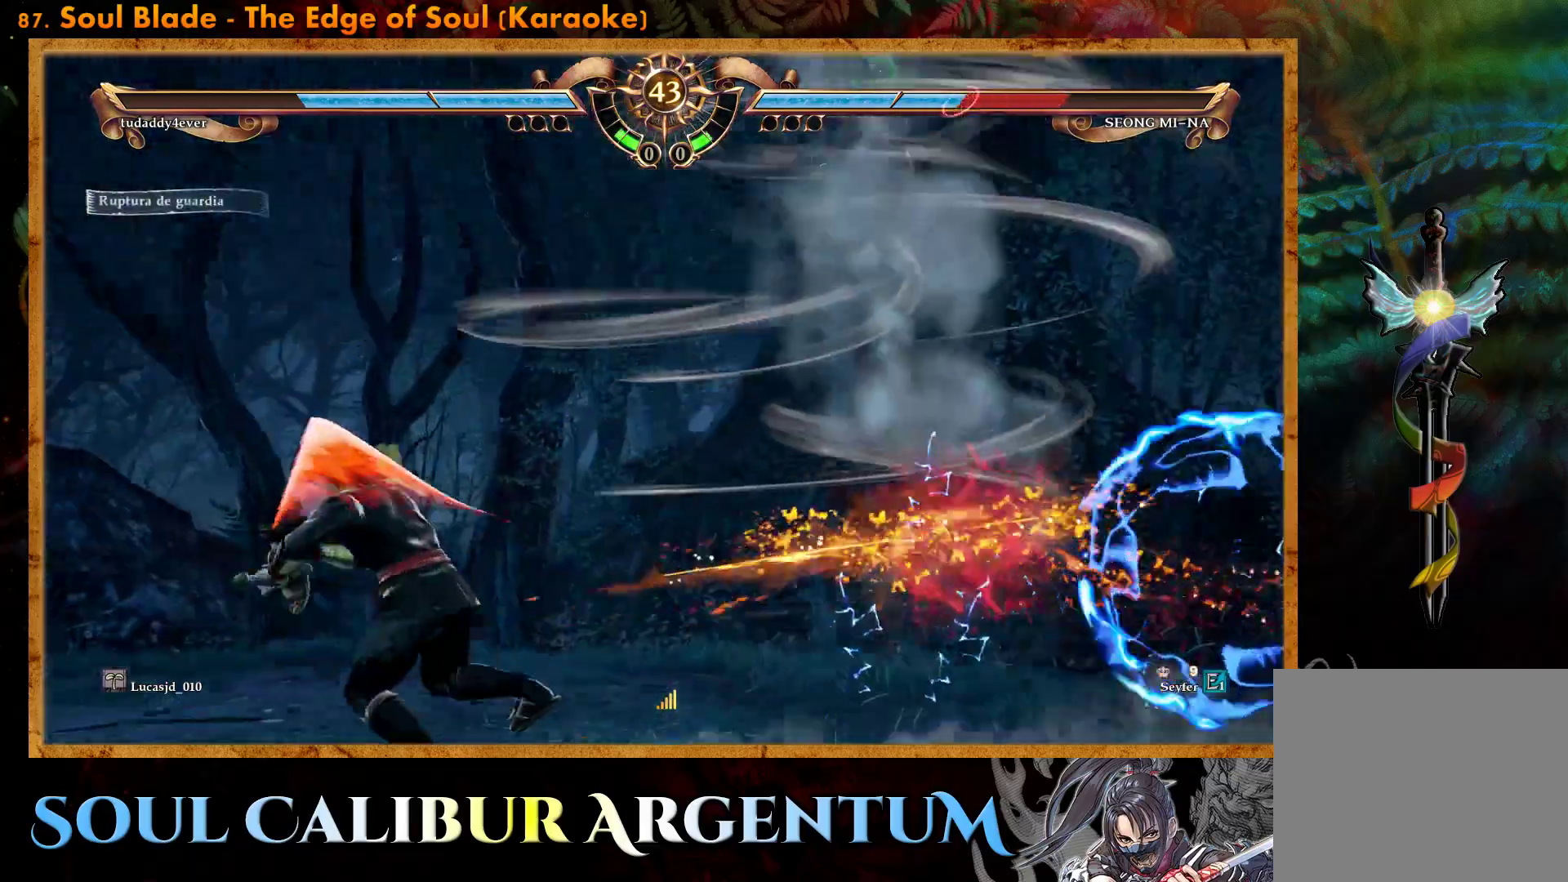
{"buttons": ["CROSS", "DPAD_RIGHT"], "events": [[150, "CROSS", "up"], [183, "DPAD_LEFT", "down"], [250, "DPAD_LEFT", "up"], [350, "DPAD_RIGHT", "down"], [383, "CROSS", "down"]]}